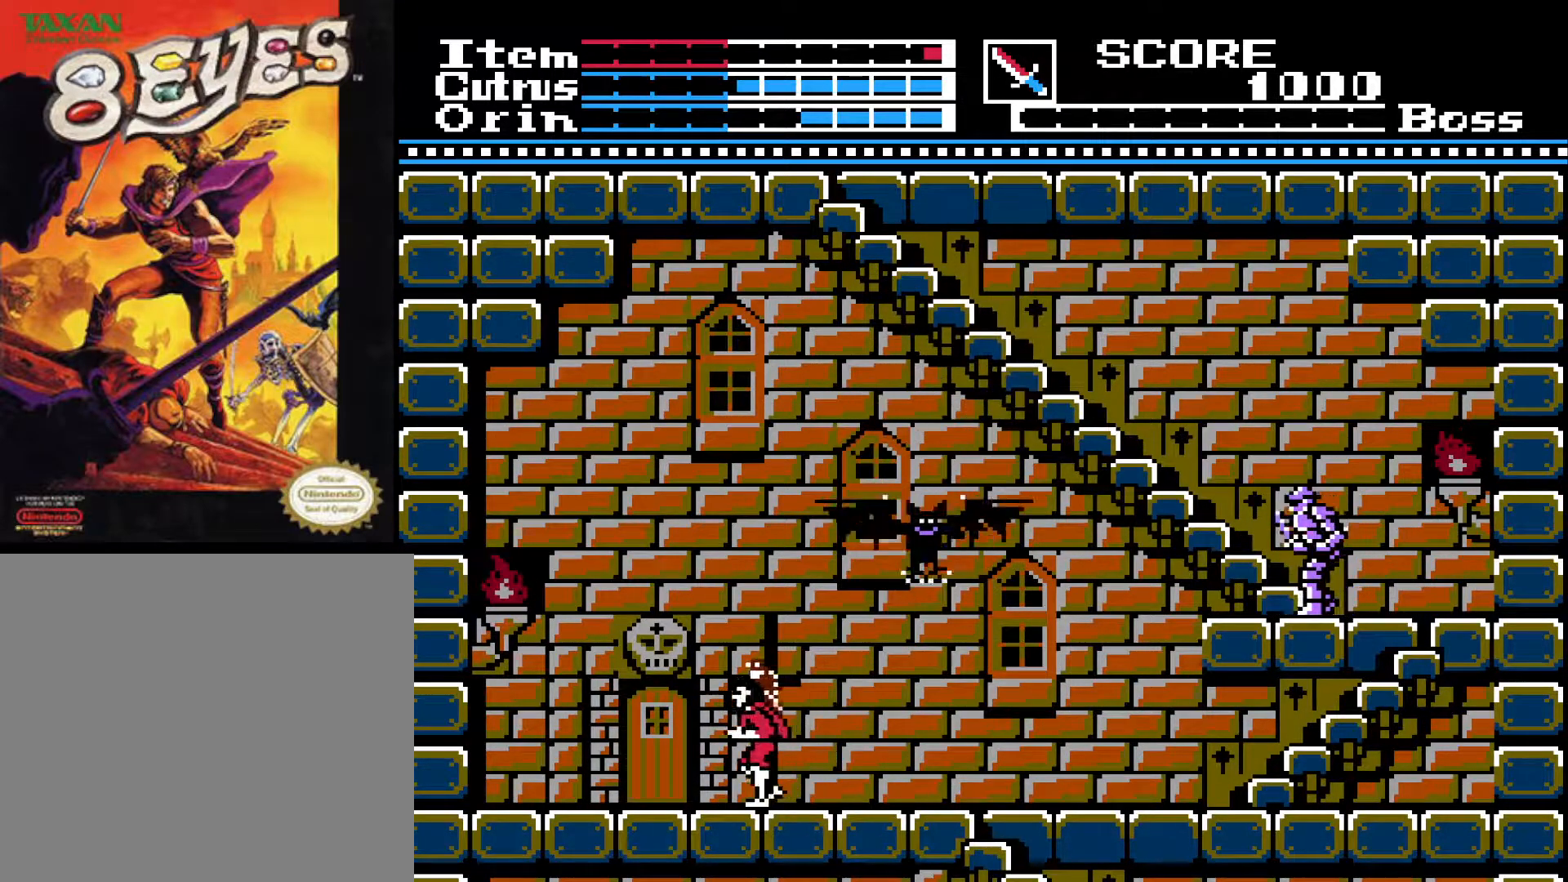
Gameplay with a controller (Xbox layout); each line is a JSON object with the inputs held at the frame after it. "events" lists button and stick changes between this image and that frame as [ms after this image, input, new state], when the widget could be followed in between.
{"buttons": ["X"], "left_stick": "center", "right_stick": "center", "events": [[183, "DPAD_LEFT", "up"], [233, "DPAD_RIGHT", "down"], [317, "DPAD_RIGHT", "up"], [317, "X", "down"], [417, "X", "up"], [500, "X", "down"]]}
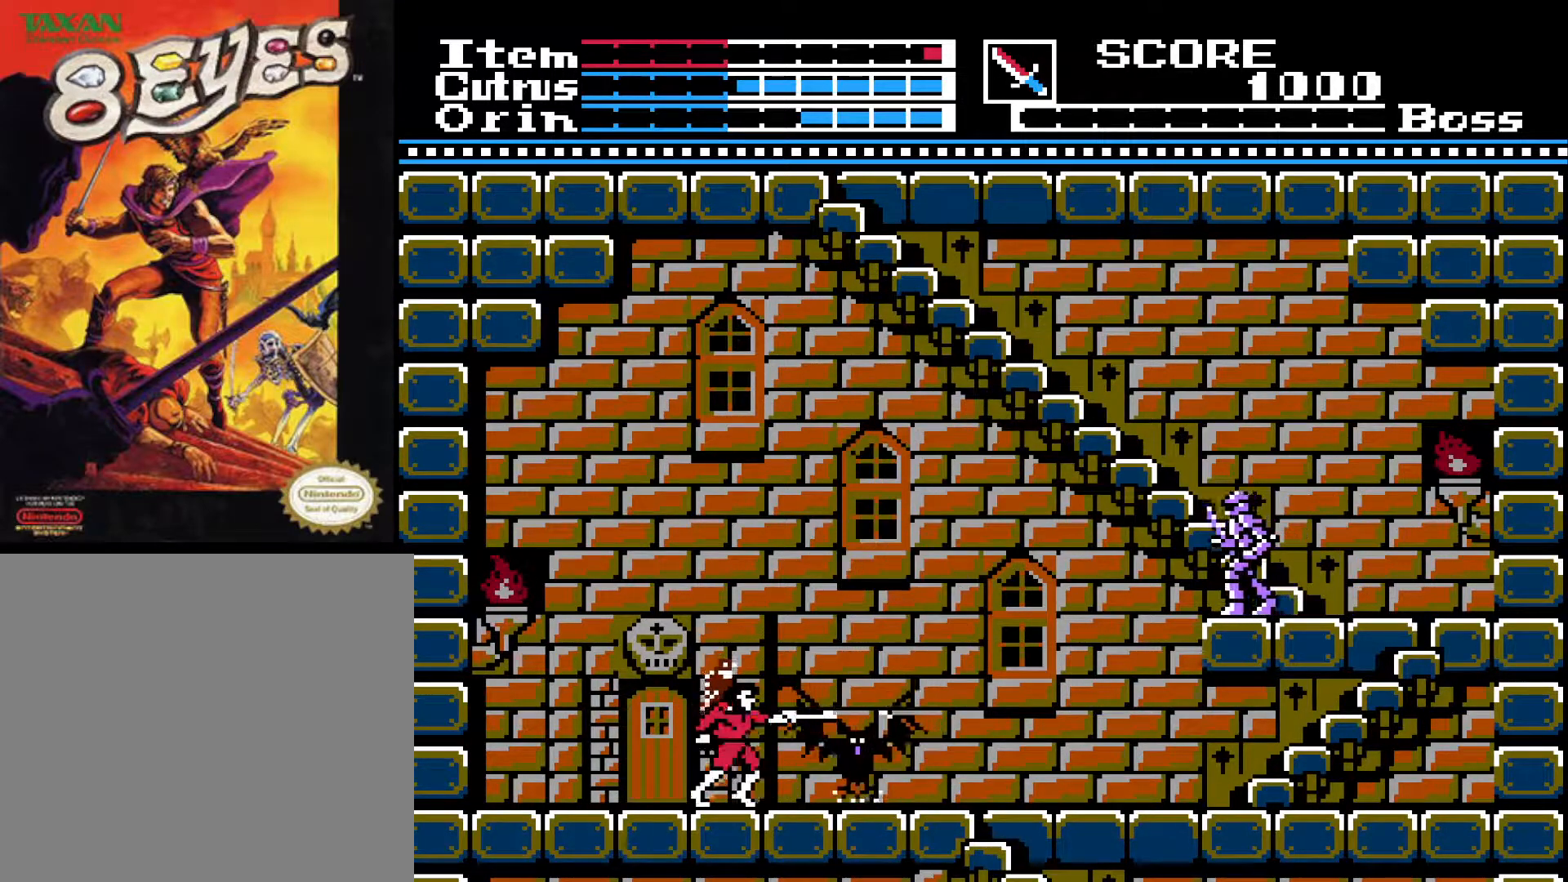
{"buttons": [], "left_stick": "center", "right_stick": "center", "events": [[33, "X", "up"], [100, "X", "down"], [167, "X", "up"]]}
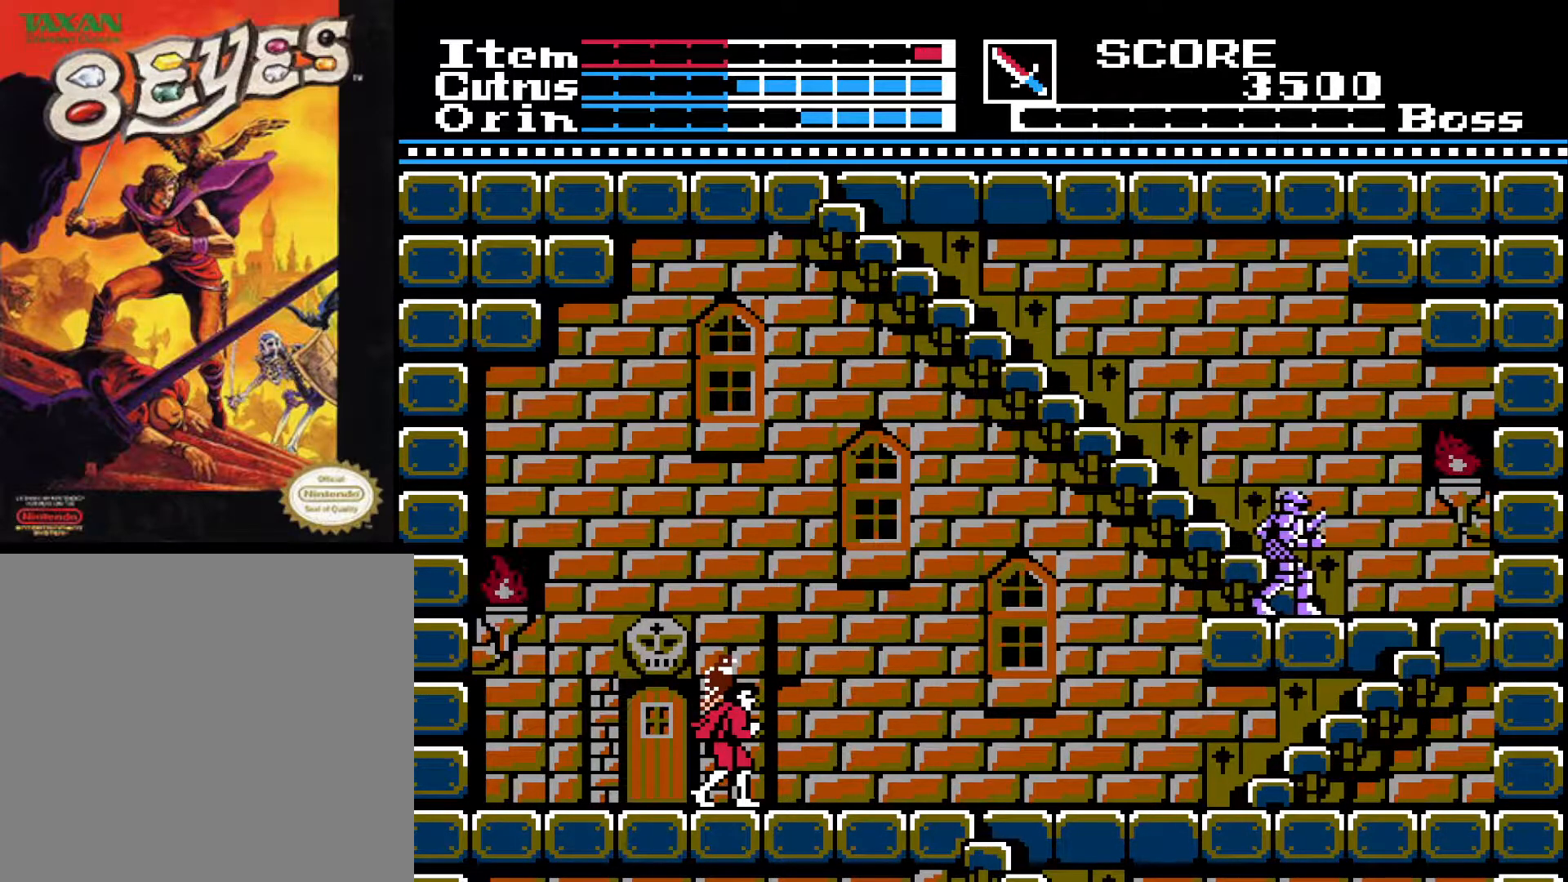
{"buttons": ["DPAD_RIGHT"], "left_stick": "center", "right_stick": "center", "events": [[50, "DPAD_RIGHT", "down"], [133, "A", "down"], [333, "A", "up"]]}
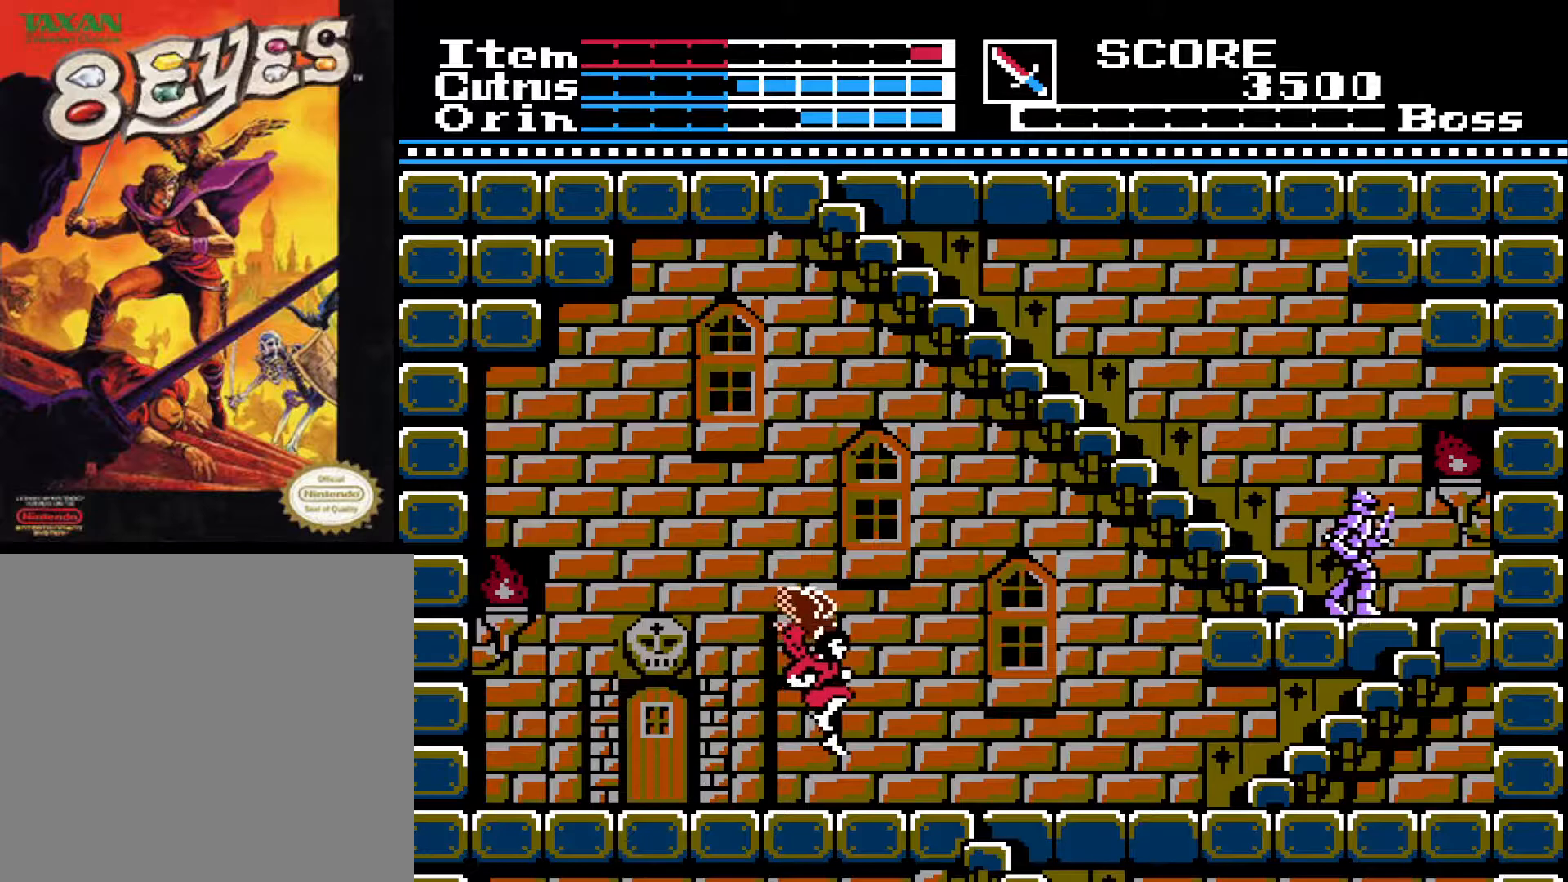
{"buttons": [], "left_stick": "center", "right_stick": "center", "events": [[400, "DPAD_RIGHT", "up"]]}
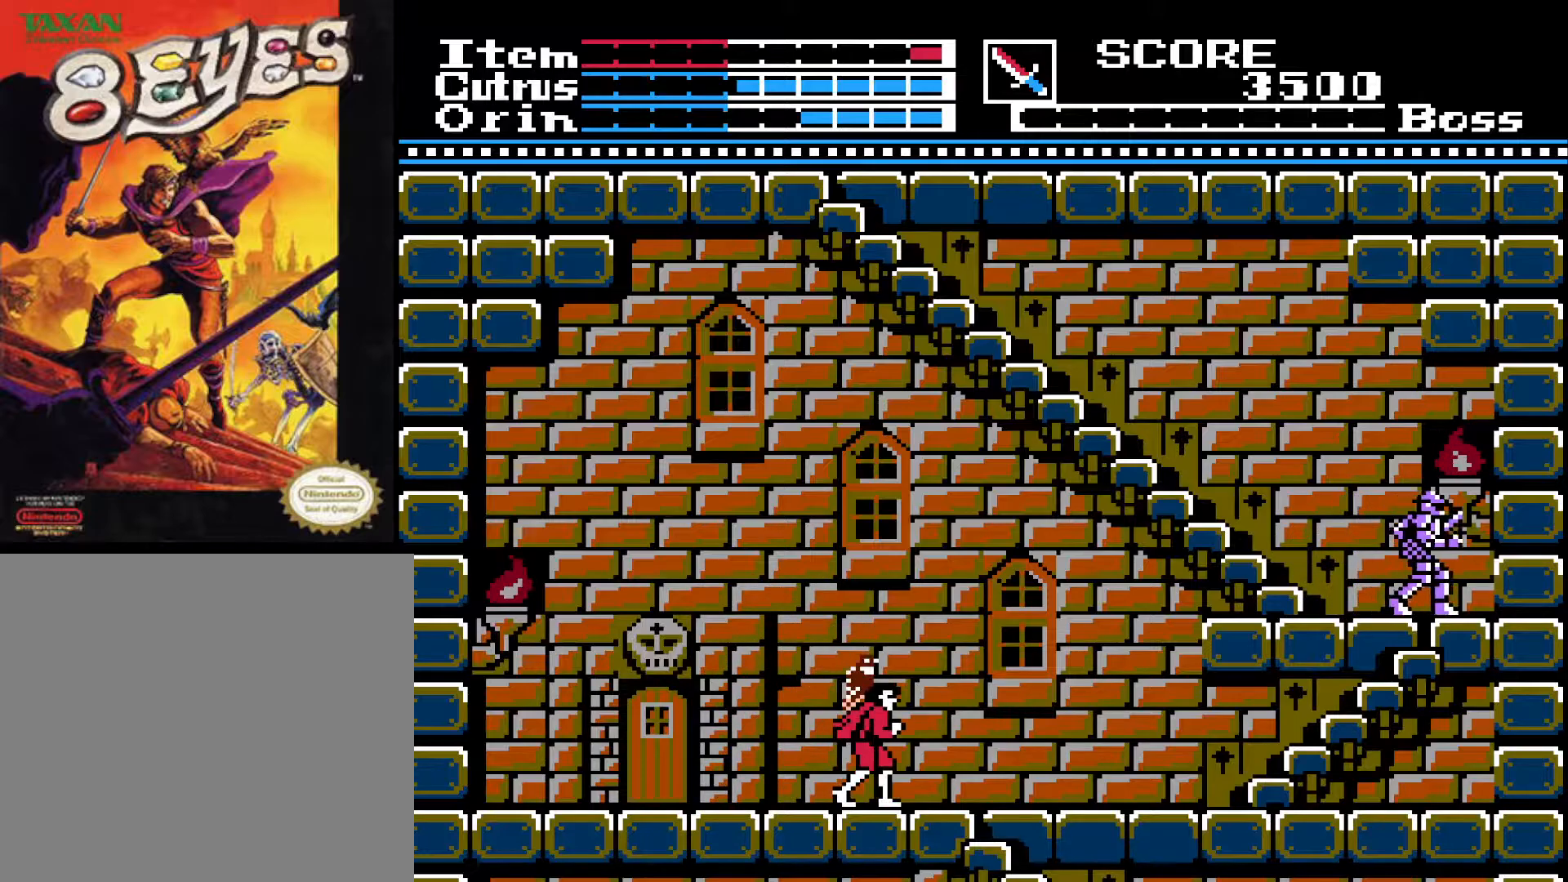
{"buttons": ["DPAD_RIGHT"], "left_stick": "center", "right_stick": "center", "events": [[150, "DPAD_RIGHT", "down"]]}
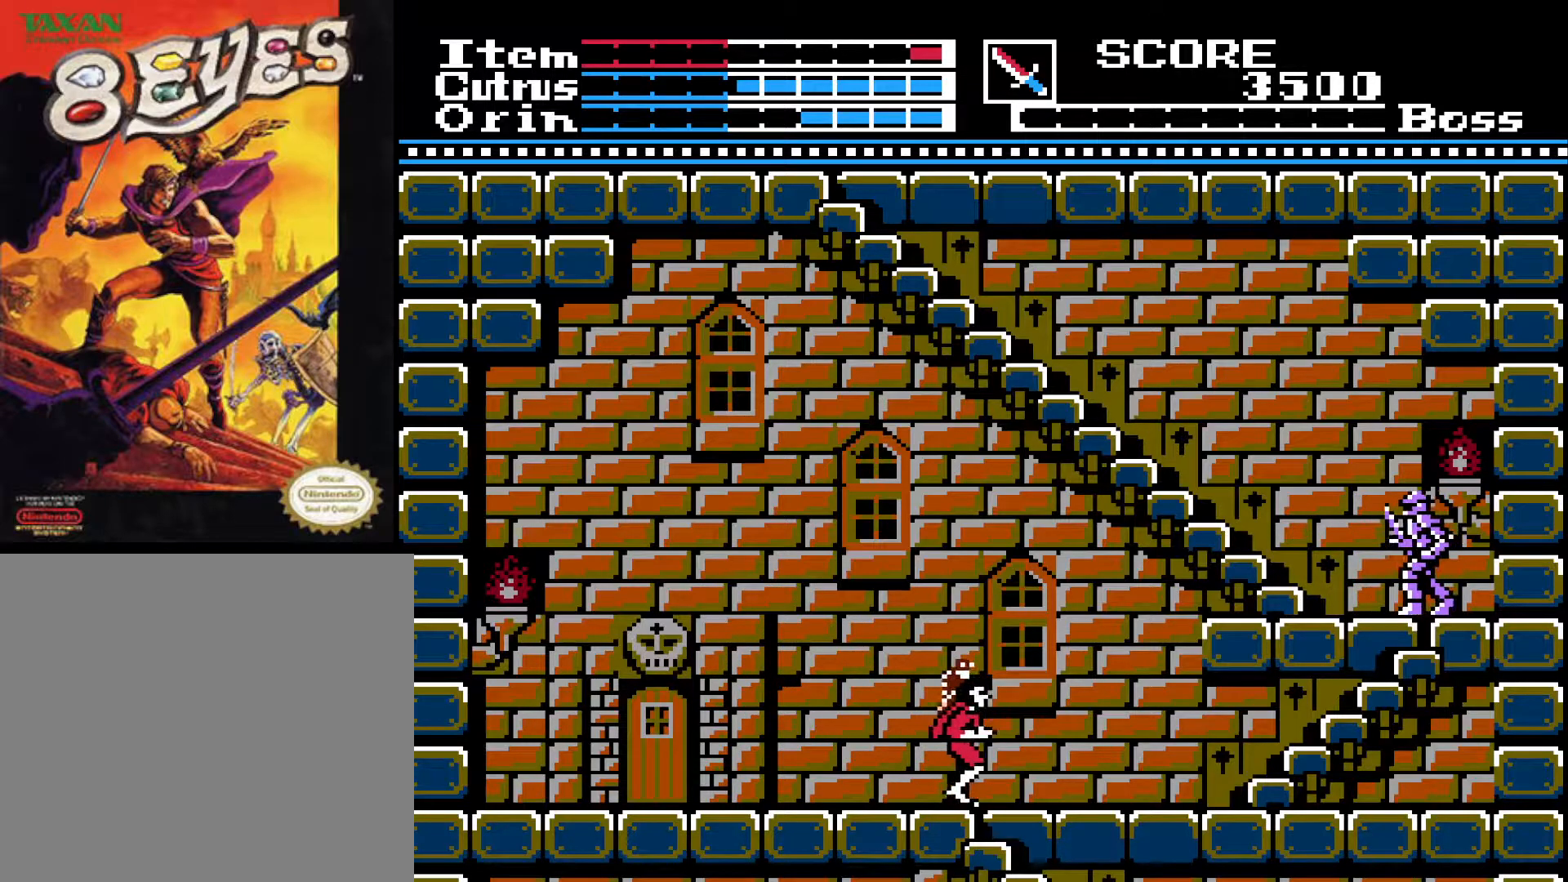
{"buttons": [], "left_stick": "center", "right_stick": "center", "events": [[300, "DPAD_RIGHT", "up"]]}
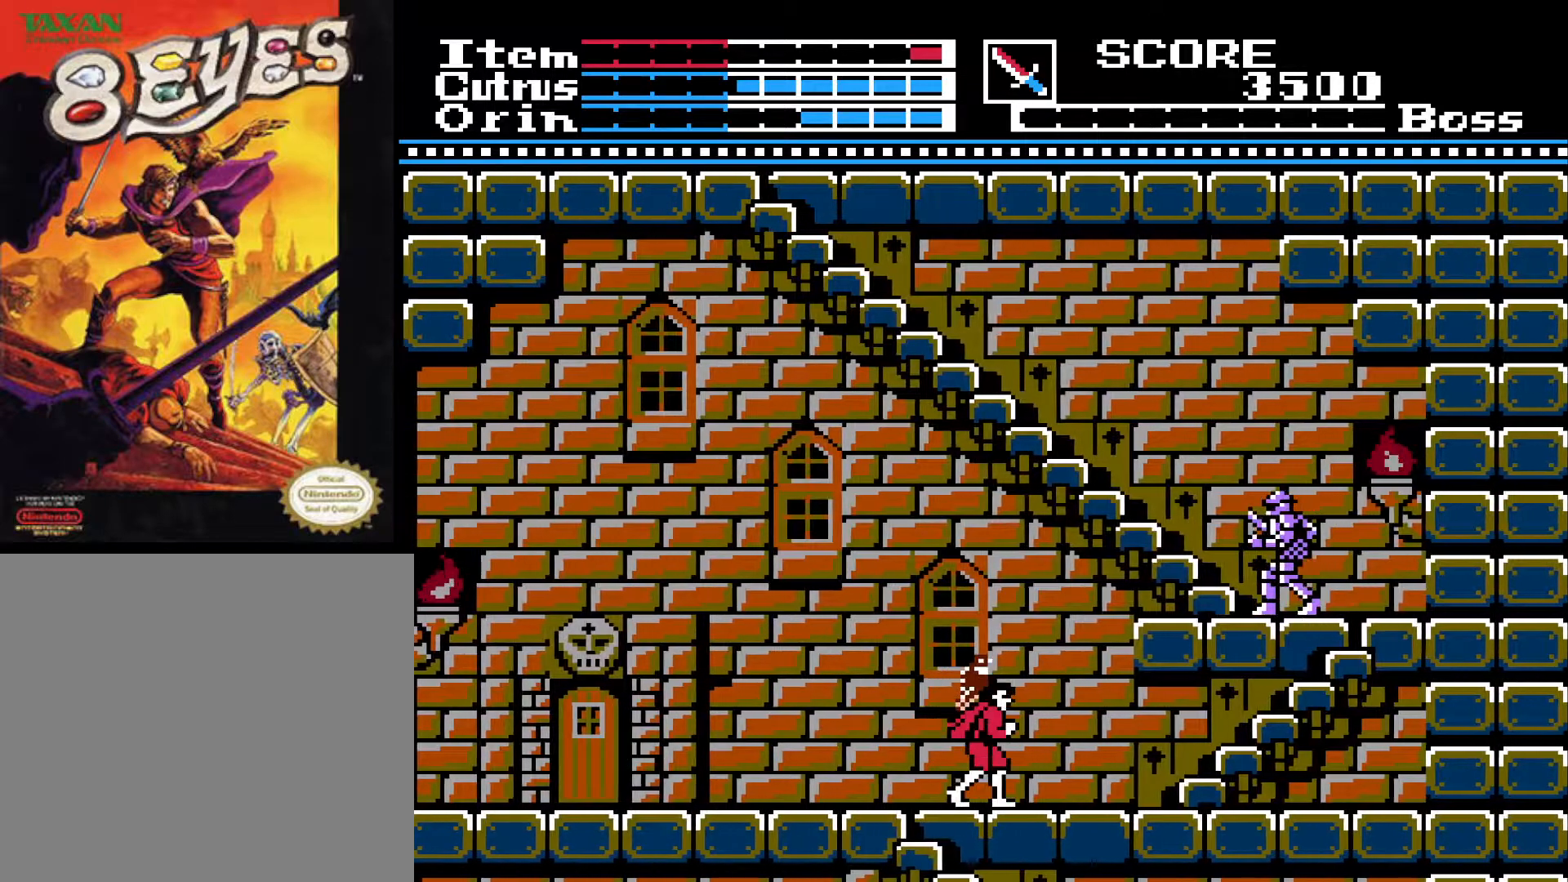
{"buttons": ["A"], "left_stick": "center", "right_stick": "center", "events": [[17, "DPAD_RIGHT", "down"], [333, "DPAD_RIGHT", "up"], [450, "A", "down"]]}
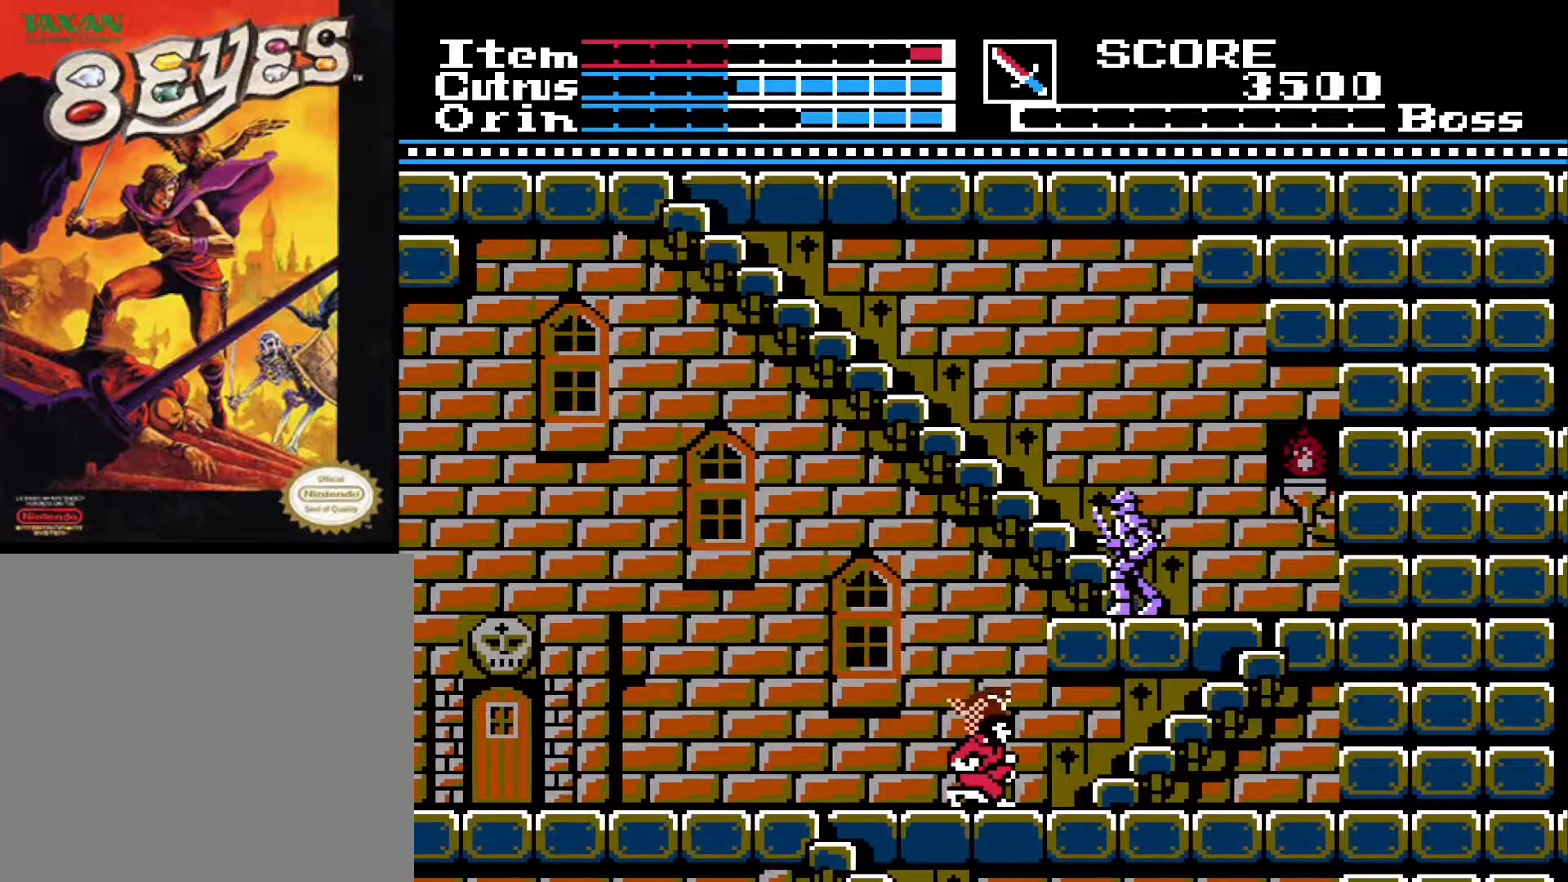
{"buttons": ["X"], "left_stick": "center", "right_stick": "center", "events": [[300, "X", "down"], [350, "A", "up"], [400, "X", "up"], [467, "X", "down"]]}
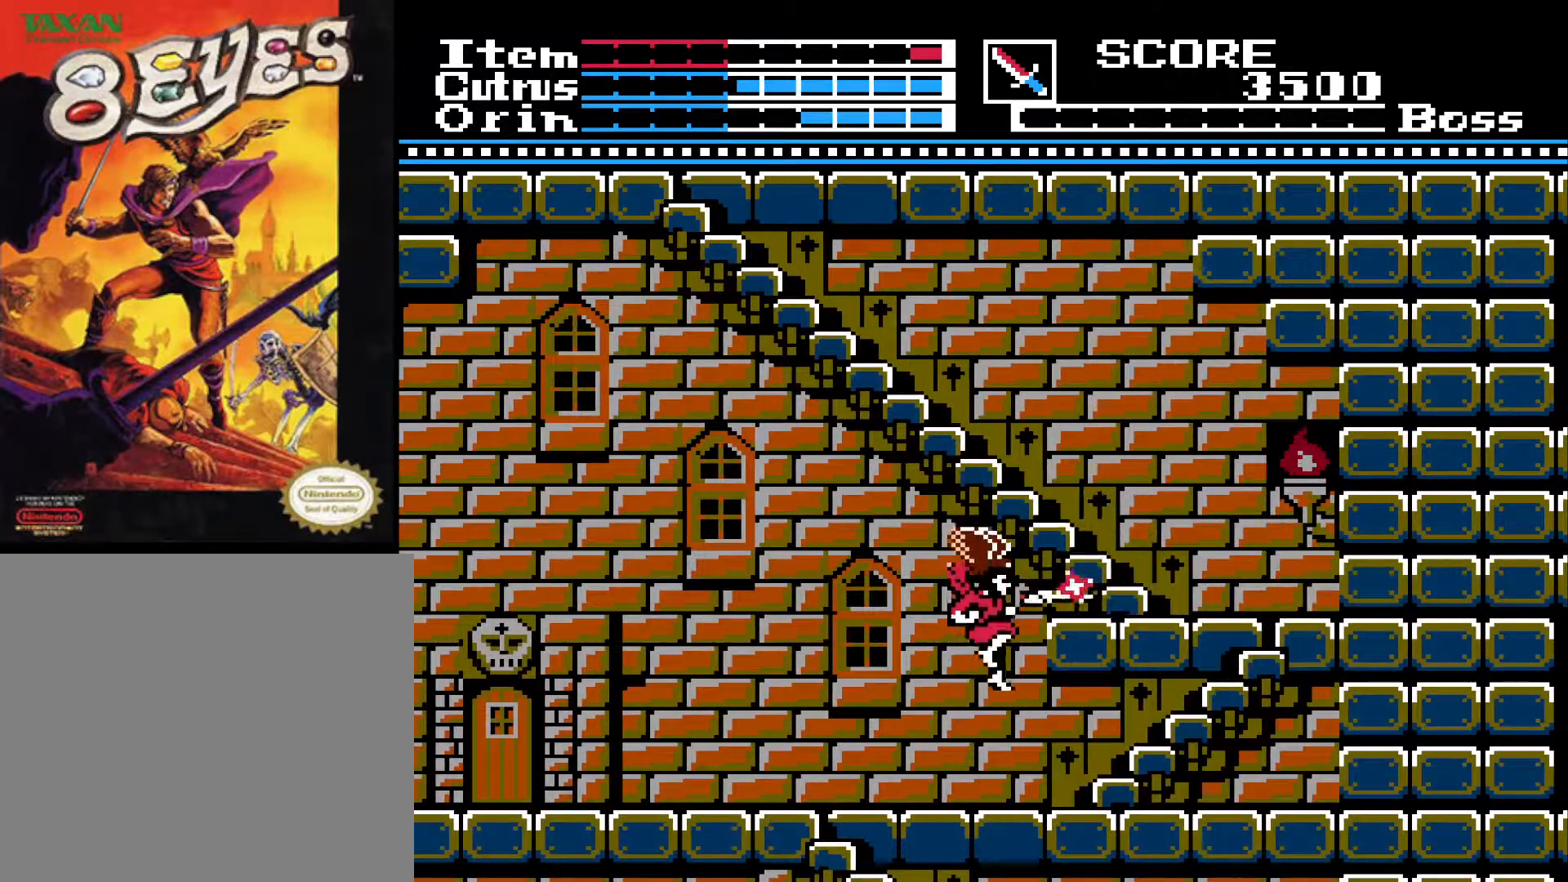
{"buttons": ["A"], "left_stick": "center", "right_stick": "center", "events": [[67, "X", "up"], [500, "A", "down"]]}
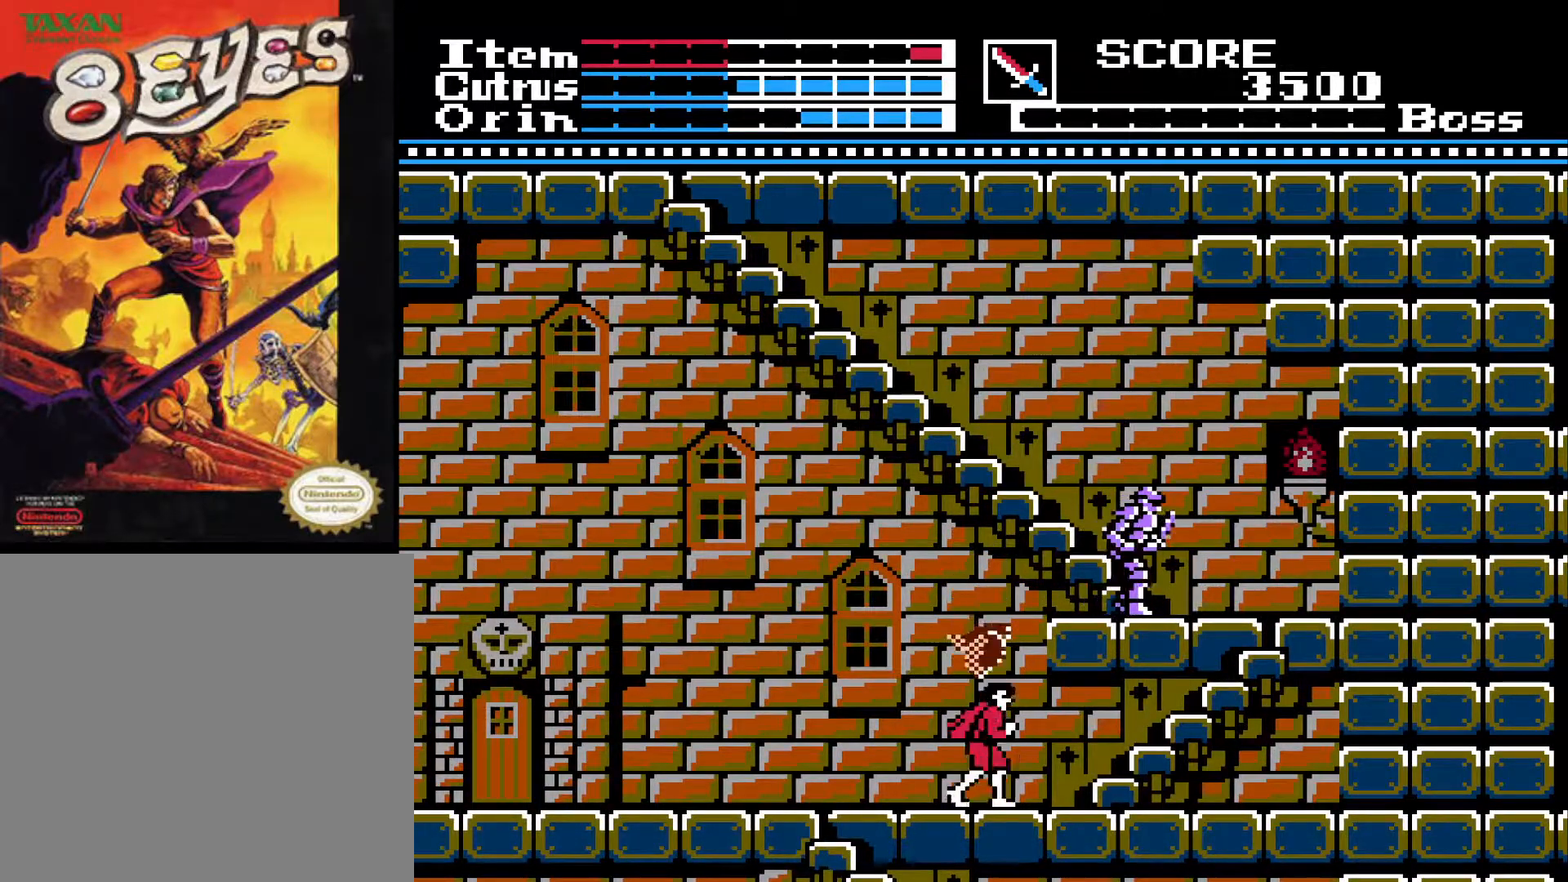
{"buttons": [], "left_stick": "center", "right_stick": "center", "events": [[233, "X", "down"], [367, "A", "up"], [417, "X", "up"]]}
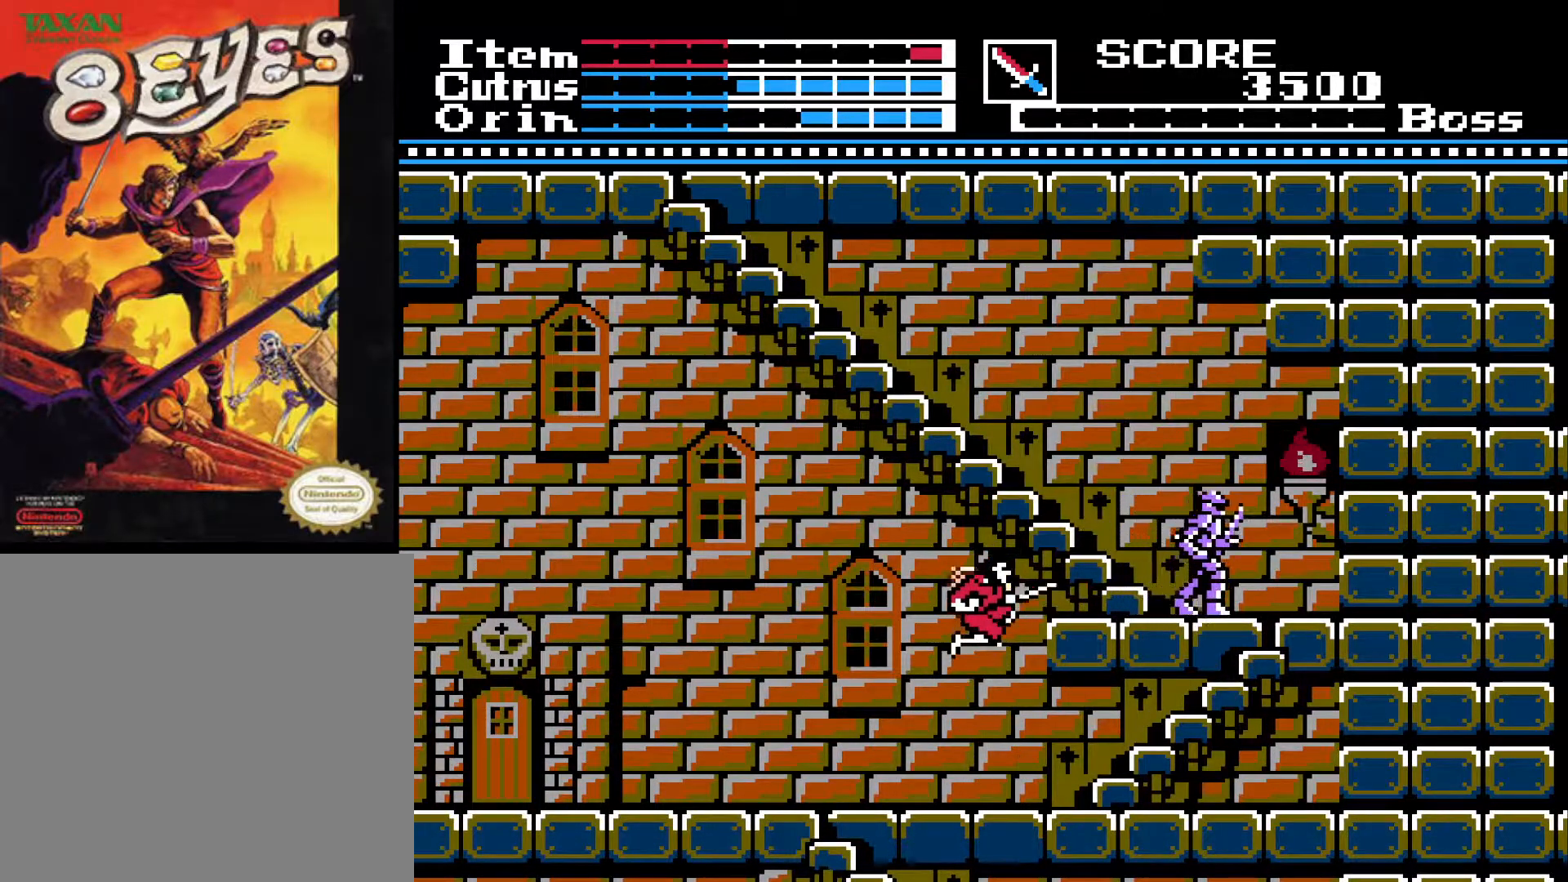
{"buttons": ["DPAD_RIGHT"], "left_stick": "center", "right_stick": "center", "events": [[467, "DPAD_RIGHT", "down"]]}
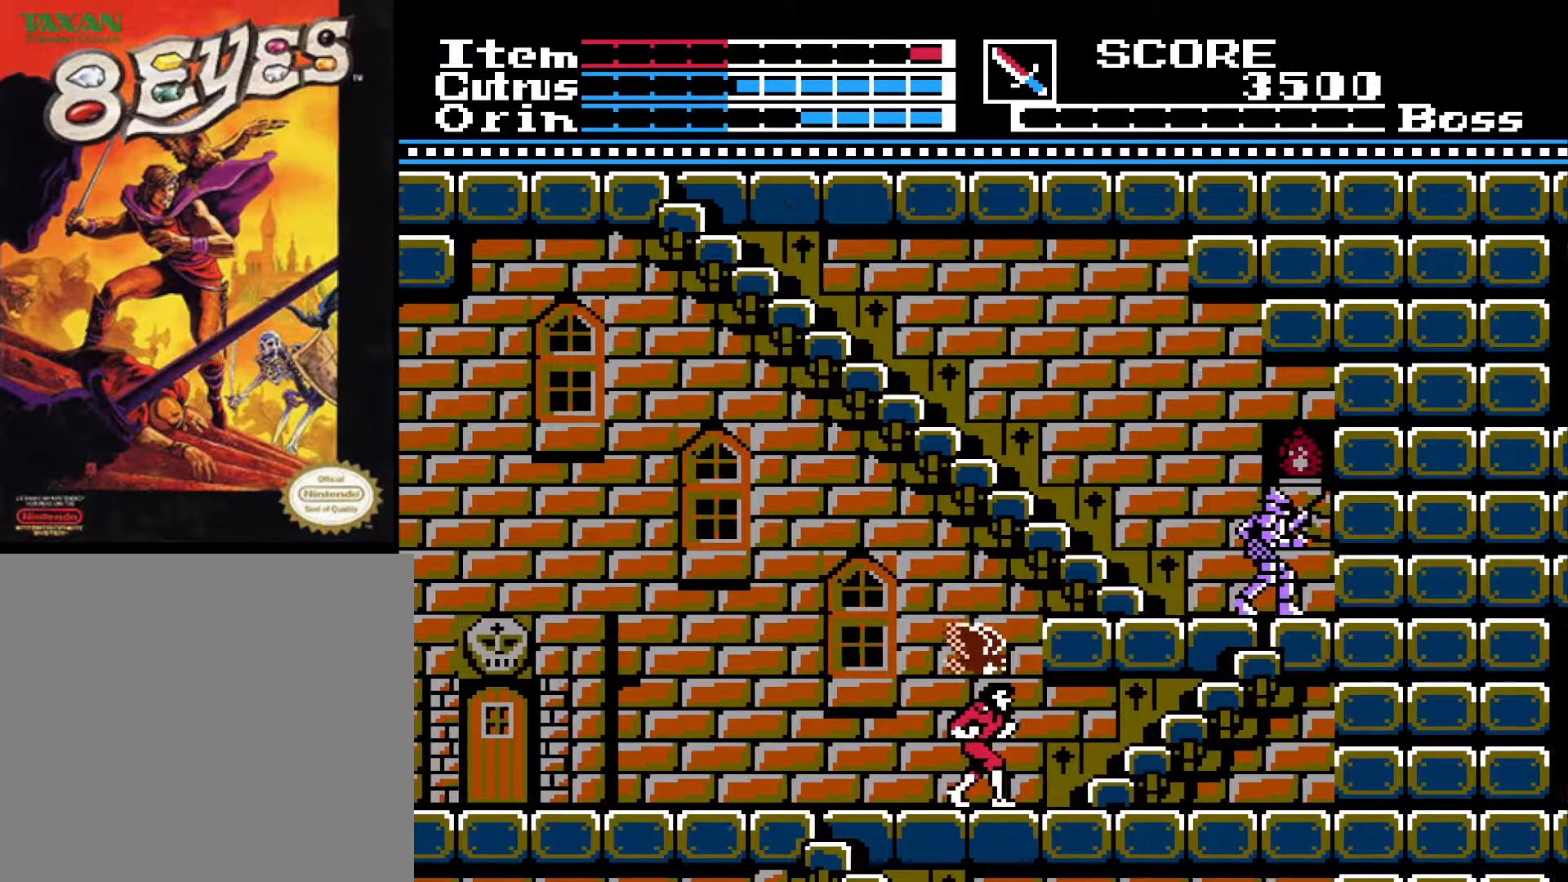
{"buttons": [], "left_stick": "center", "right_stick": "center", "events": [[33, "DPAD_RIGHT", "up"]]}
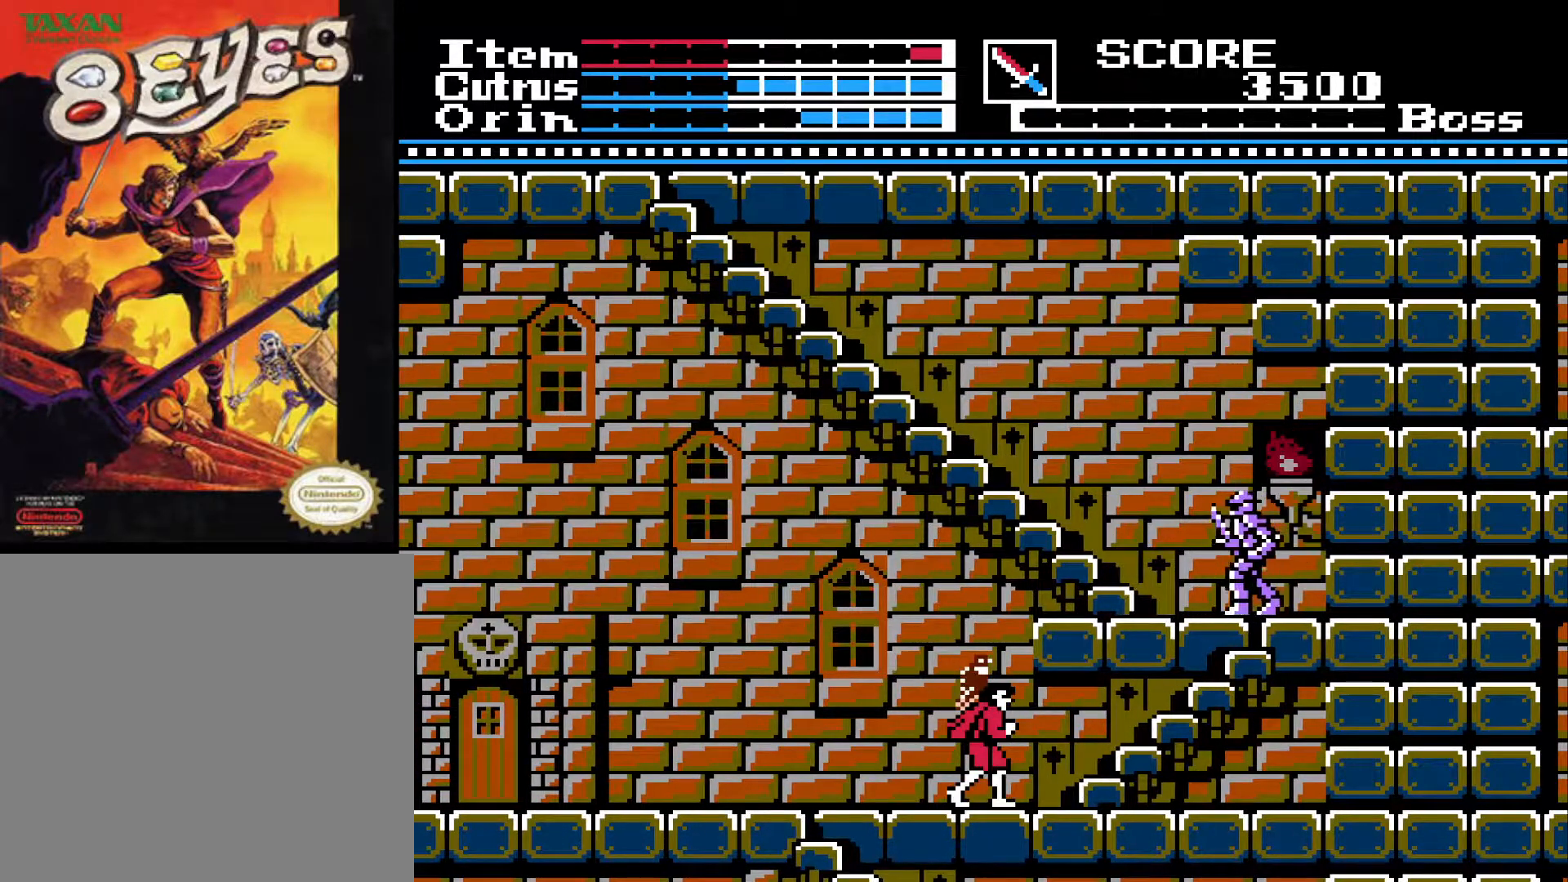
{"buttons": [], "left_stick": "center", "right_stick": "center", "events": []}
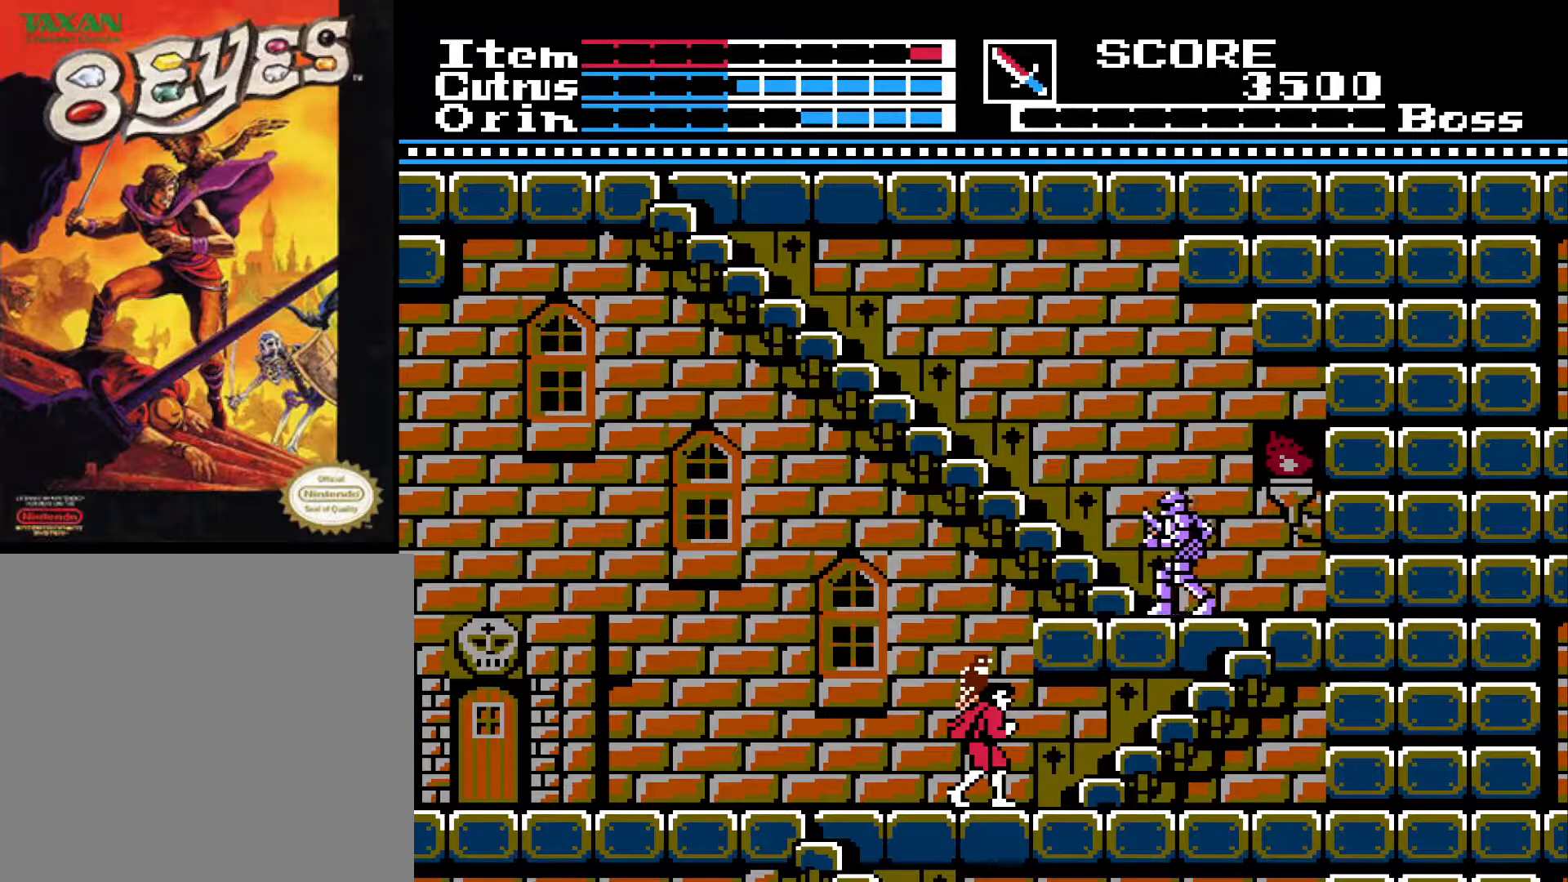
{"buttons": ["A"], "left_stick": "center", "right_stick": "center", "events": [[317, "A", "down"]]}
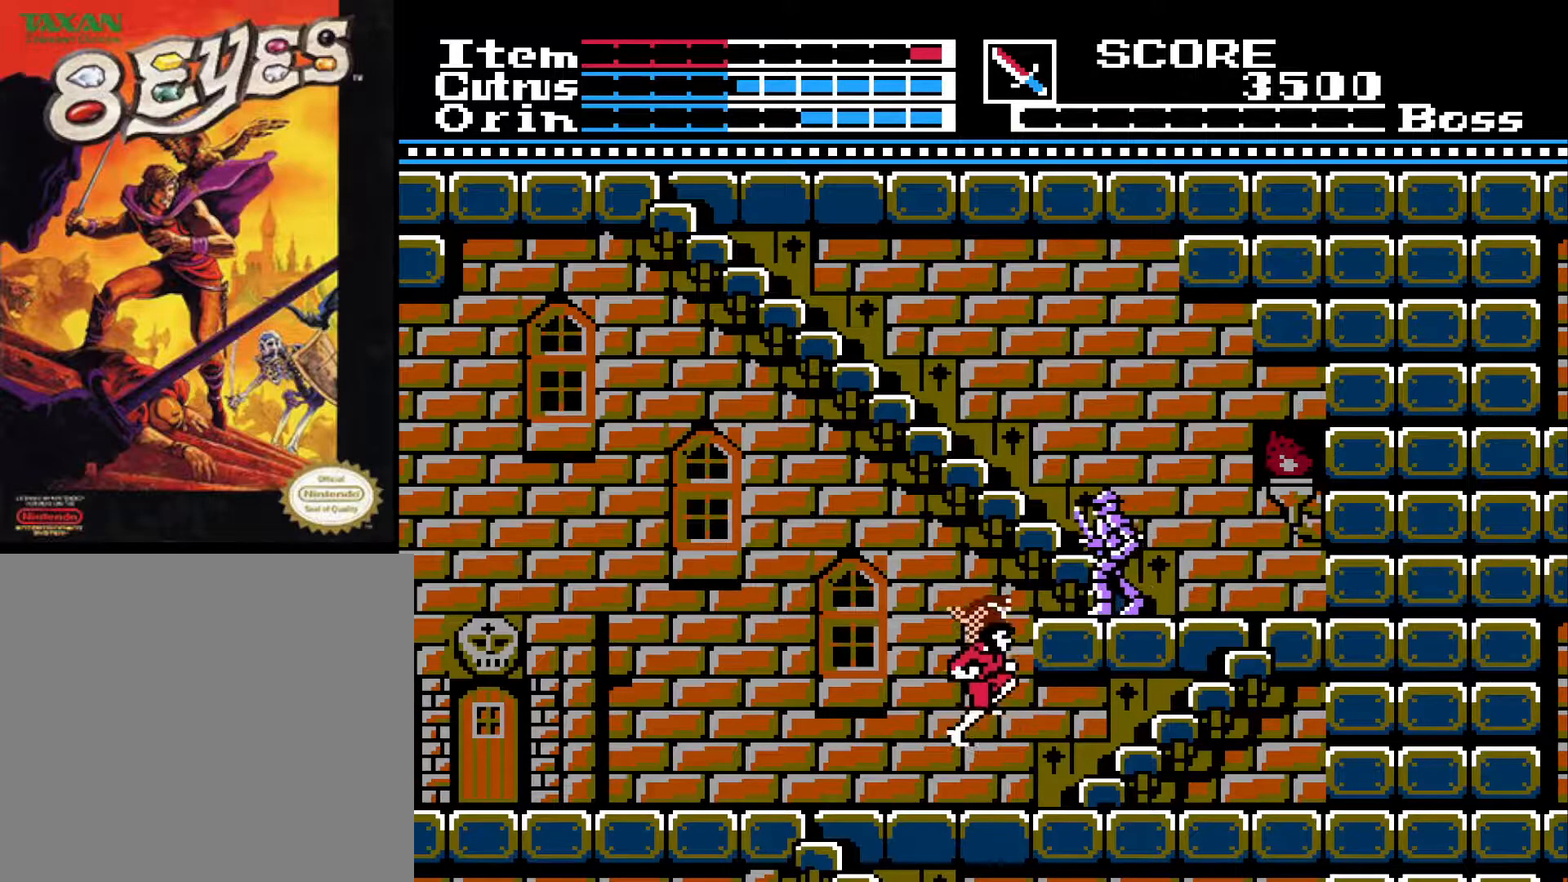
{"buttons": [], "left_stick": "center", "right_stick": "center", "events": [[83, "X", "down"], [150, "A", "up"], [217, "X", "up"], [267, "X", "down"], [367, "X", "up"], [417, "X", "down"], [483, "X", "up"]]}
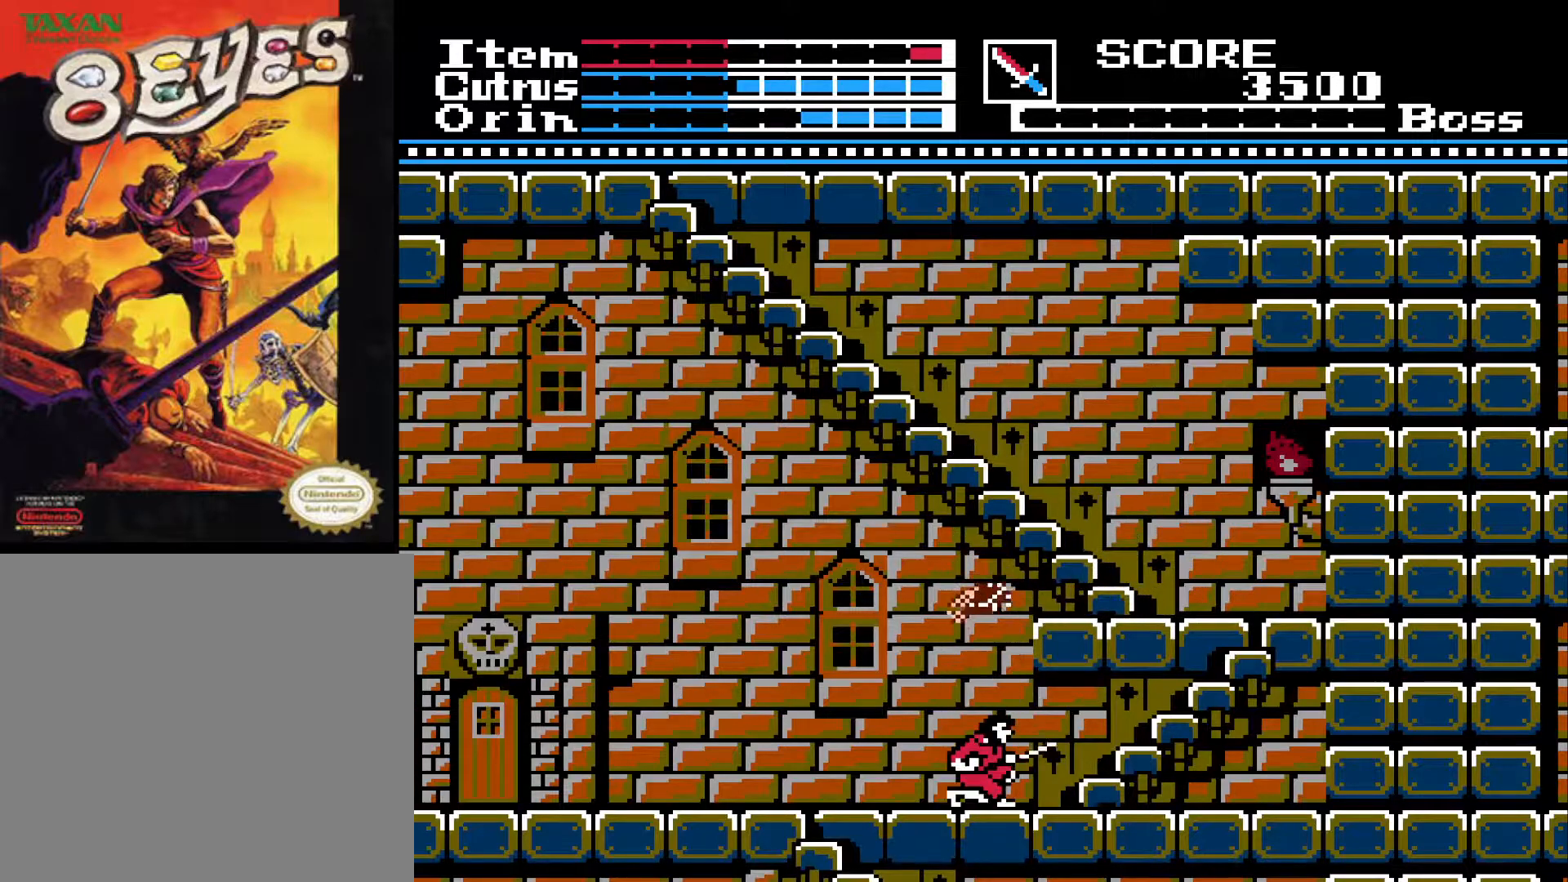
{"buttons": ["A"], "left_stick": "center", "right_stick": "center", "events": [[233, "A", "down"]]}
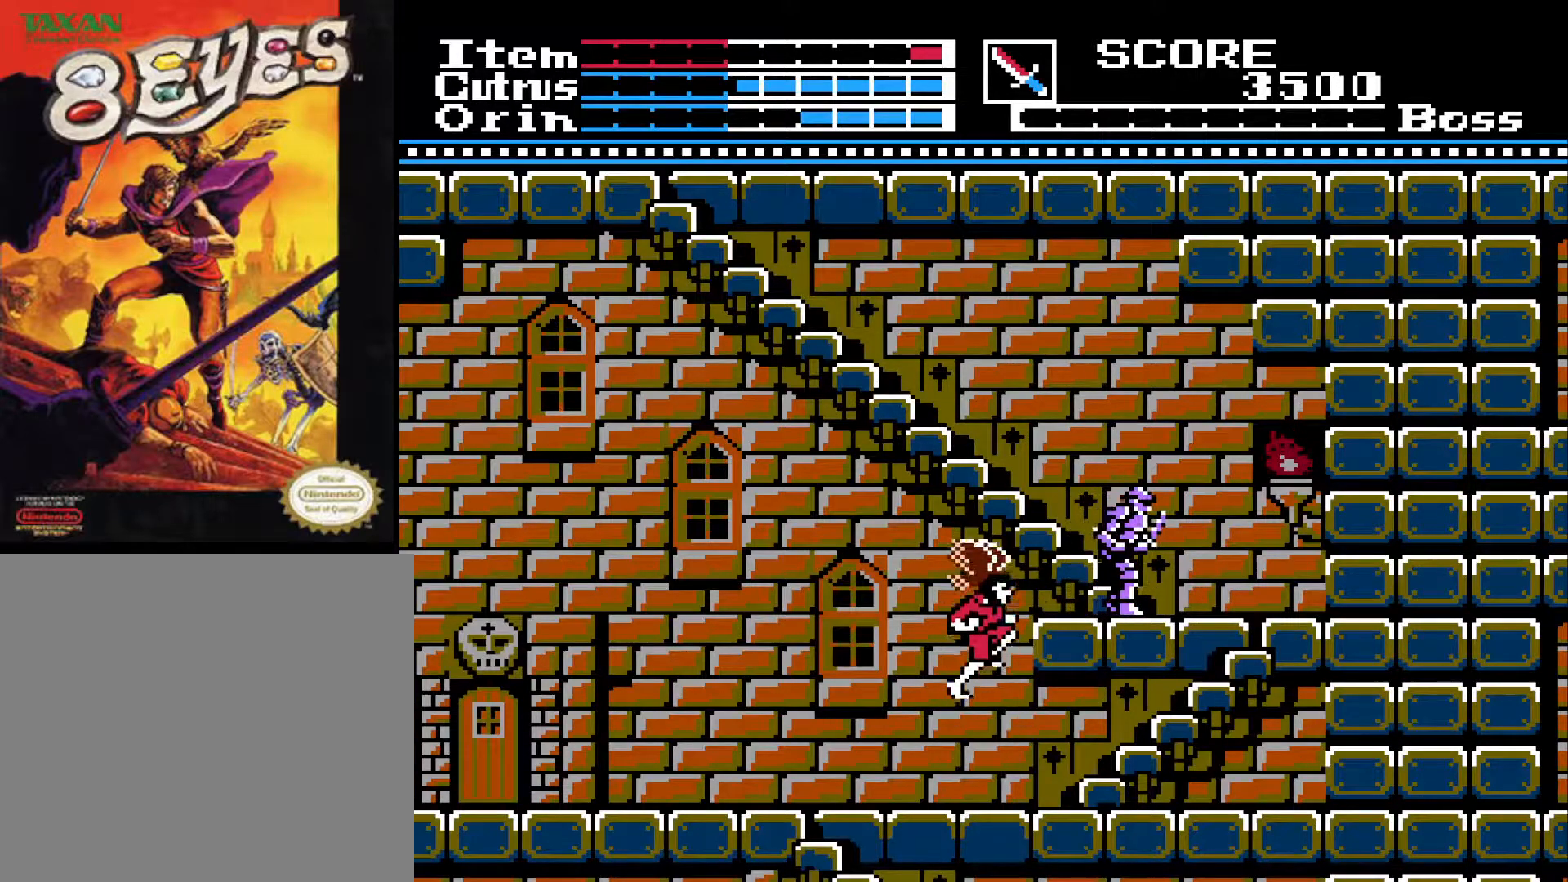
{"buttons": [], "left_stick": "center", "right_stick": "center", "events": [[17, "X", "down"], [167, "A", "up"], [200, "X", "up"]]}
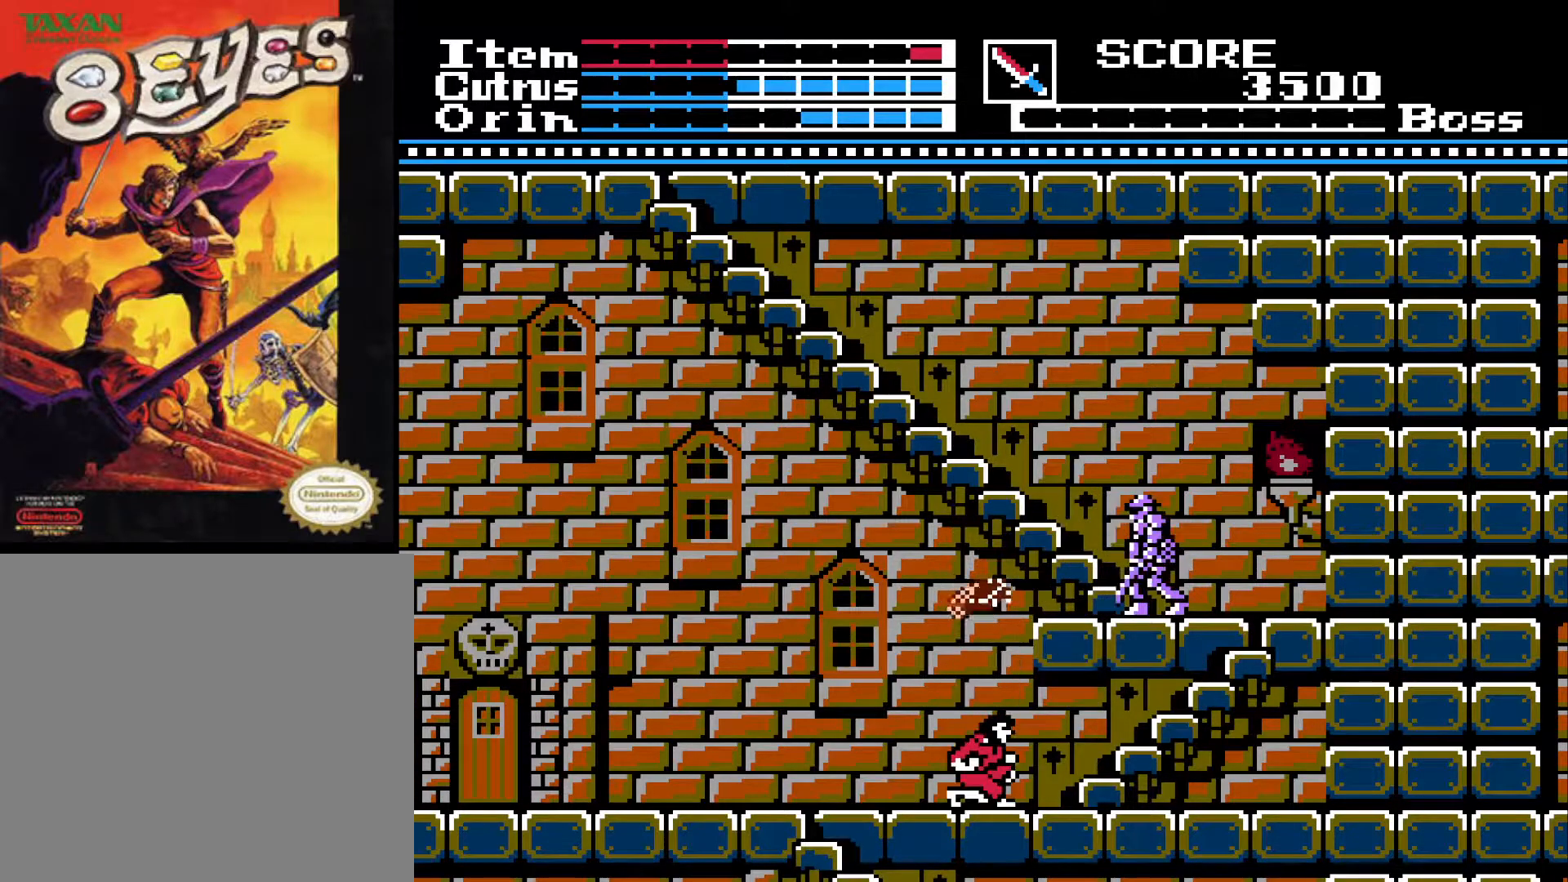
{"buttons": ["A"], "left_stick": "center", "right_stick": "center", "events": [[250, "A", "down"]]}
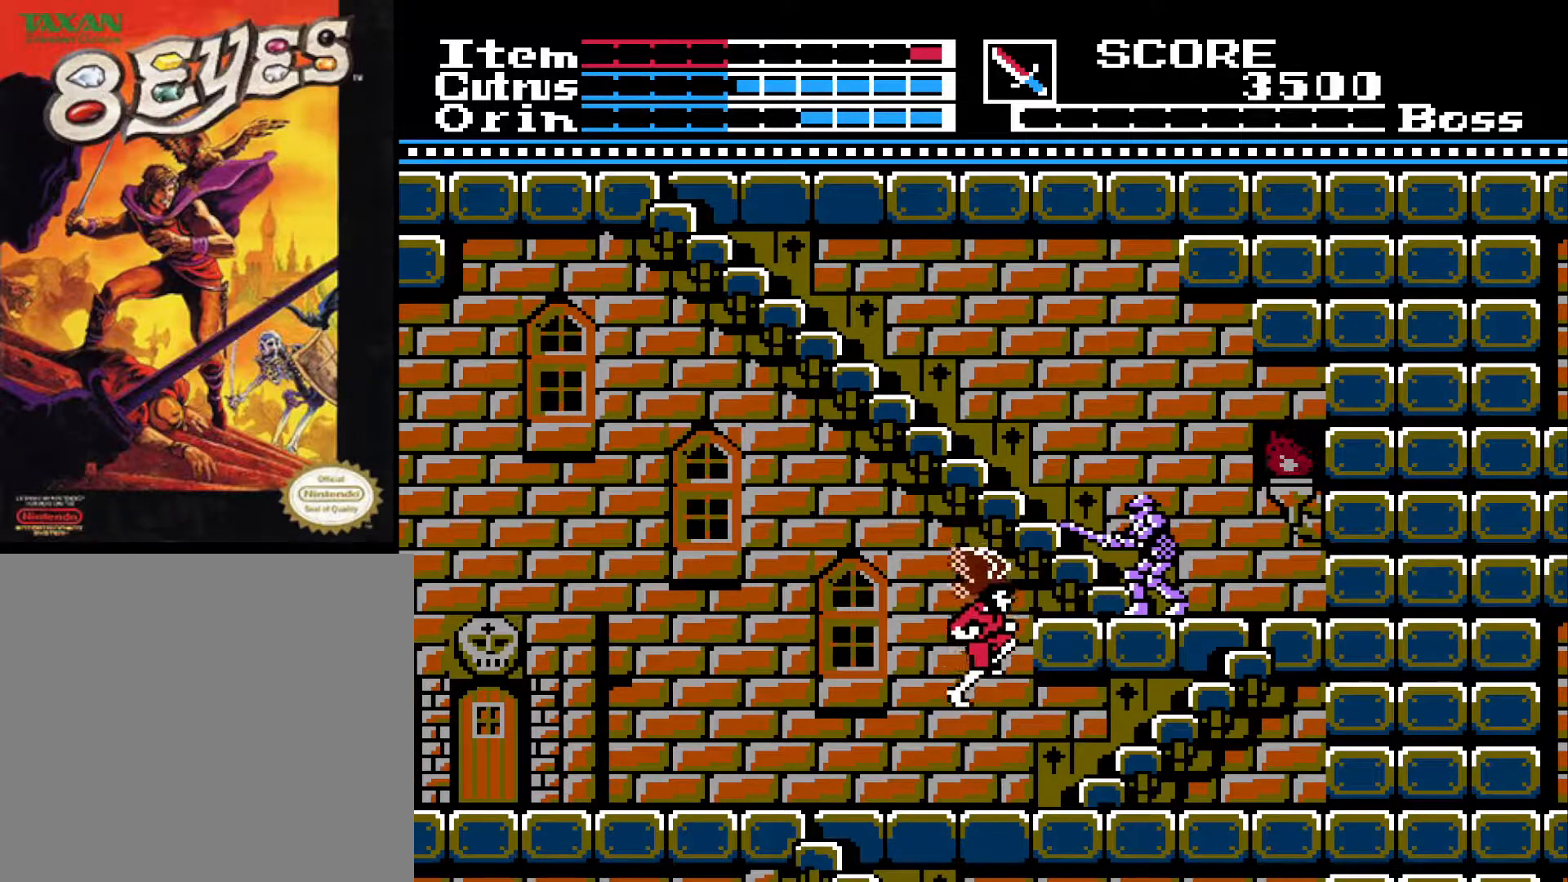
{"buttons": [], "left_stick": "center", "right_stick": "center", "events": [[67, "X", "down"], [200, "A", "up"], [217, "X", "up"], [333, "X", "down"], [467, "X", "up"]]}
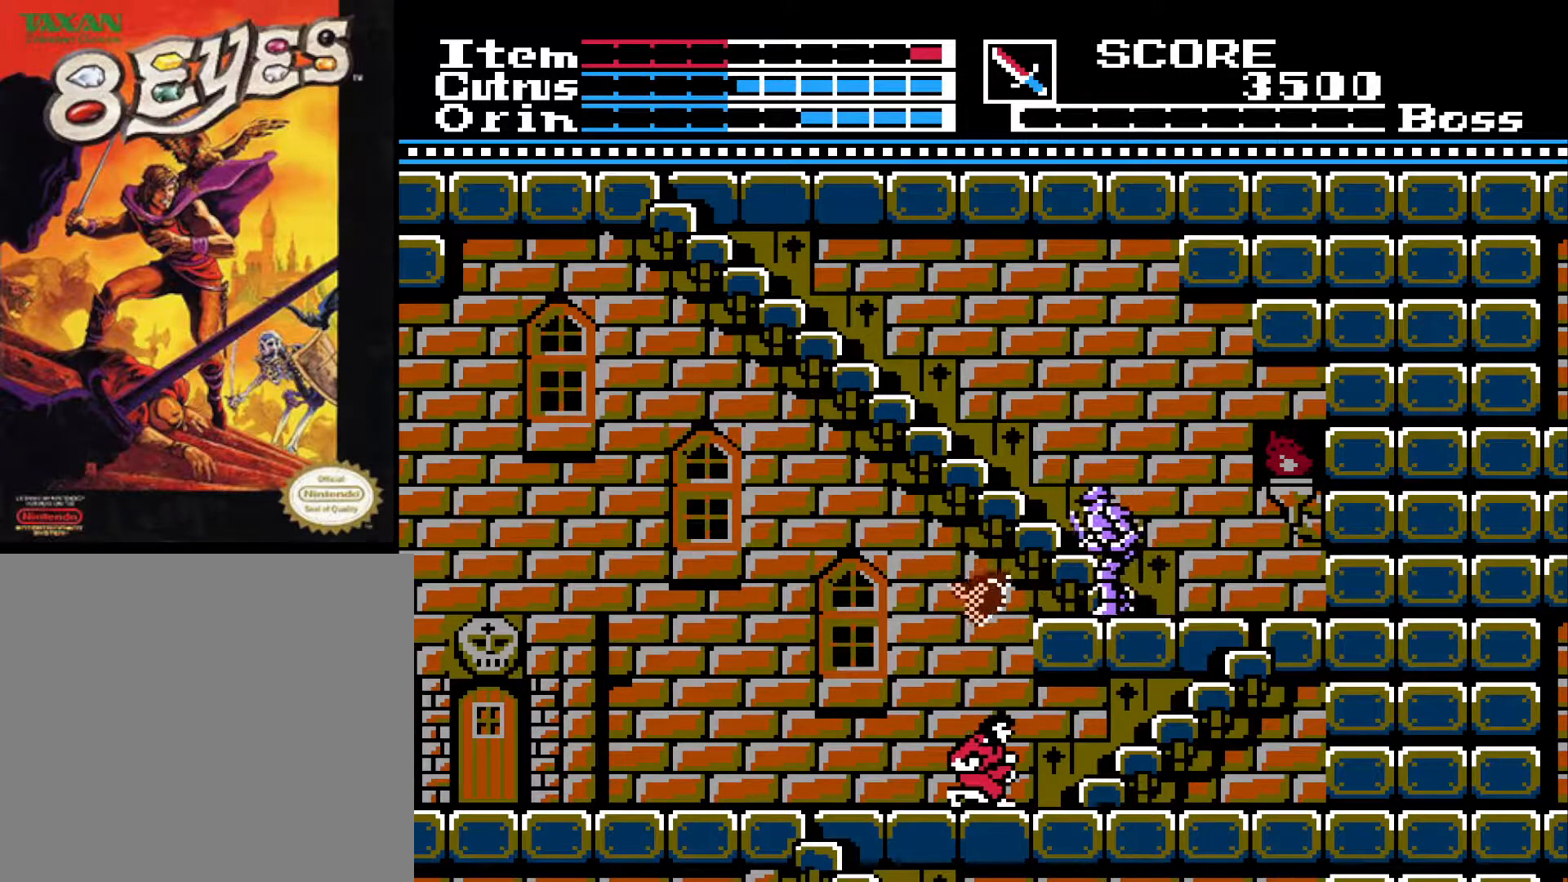
{"buttons": ["X"], "left_stick": "center", "right_stick": "center", "events": [[183, "A", "down"], [400, "X", "down"], [483, "A", "up"]]}
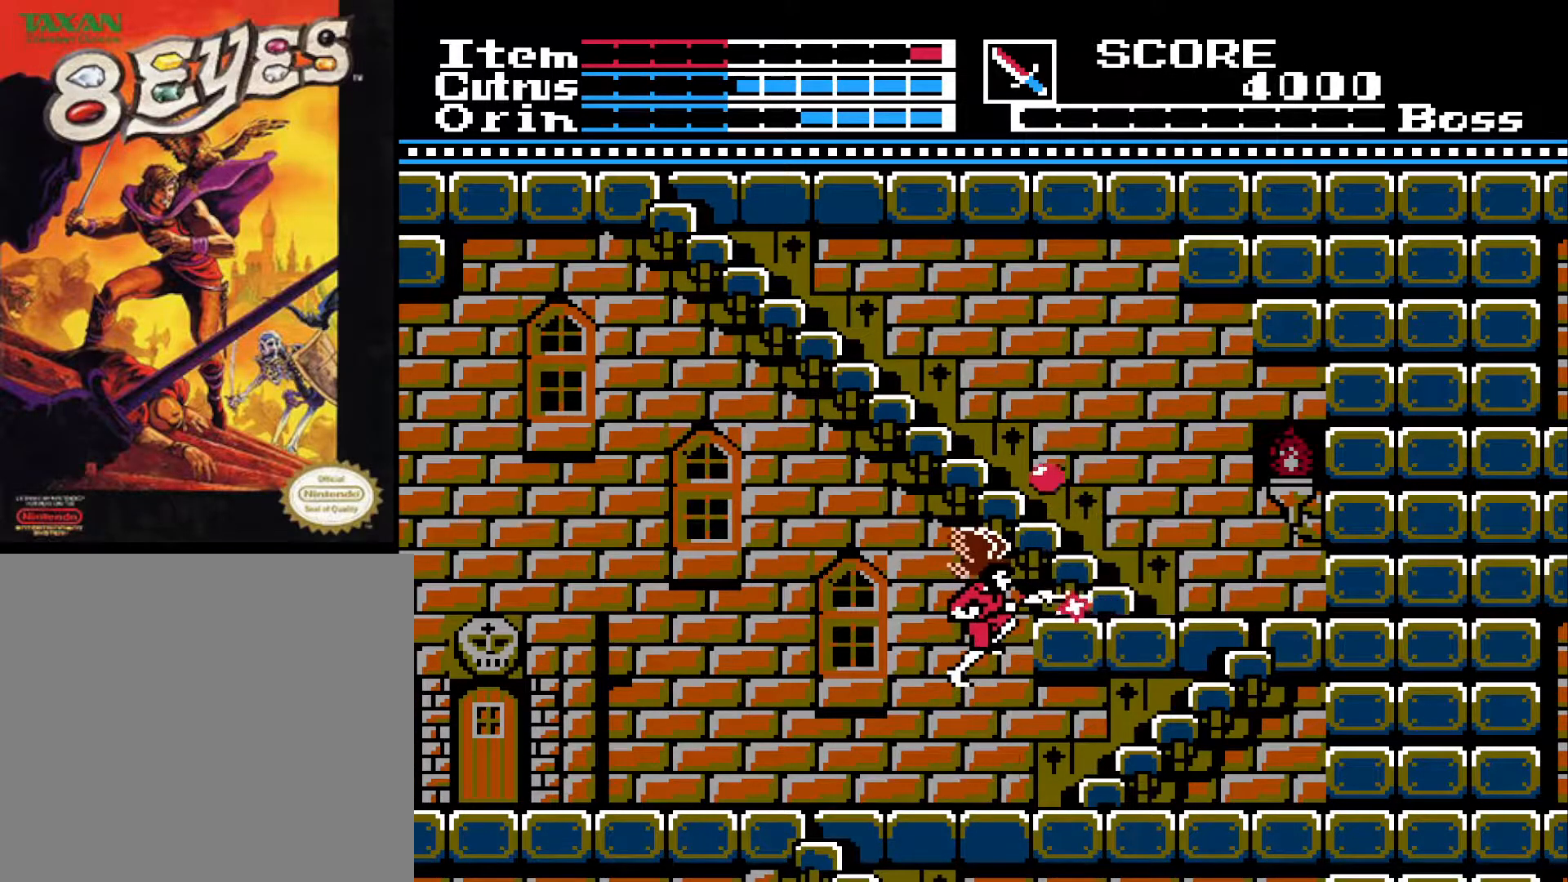
{"buttons": ["DPAD_LEFT"], "left_stick": "center", "right_stick": "center", "events": [[17, "X", "up"], [100, "X", "down"], [183, "X", "up"], [483, "DPAD_LEFT", "down"]]}
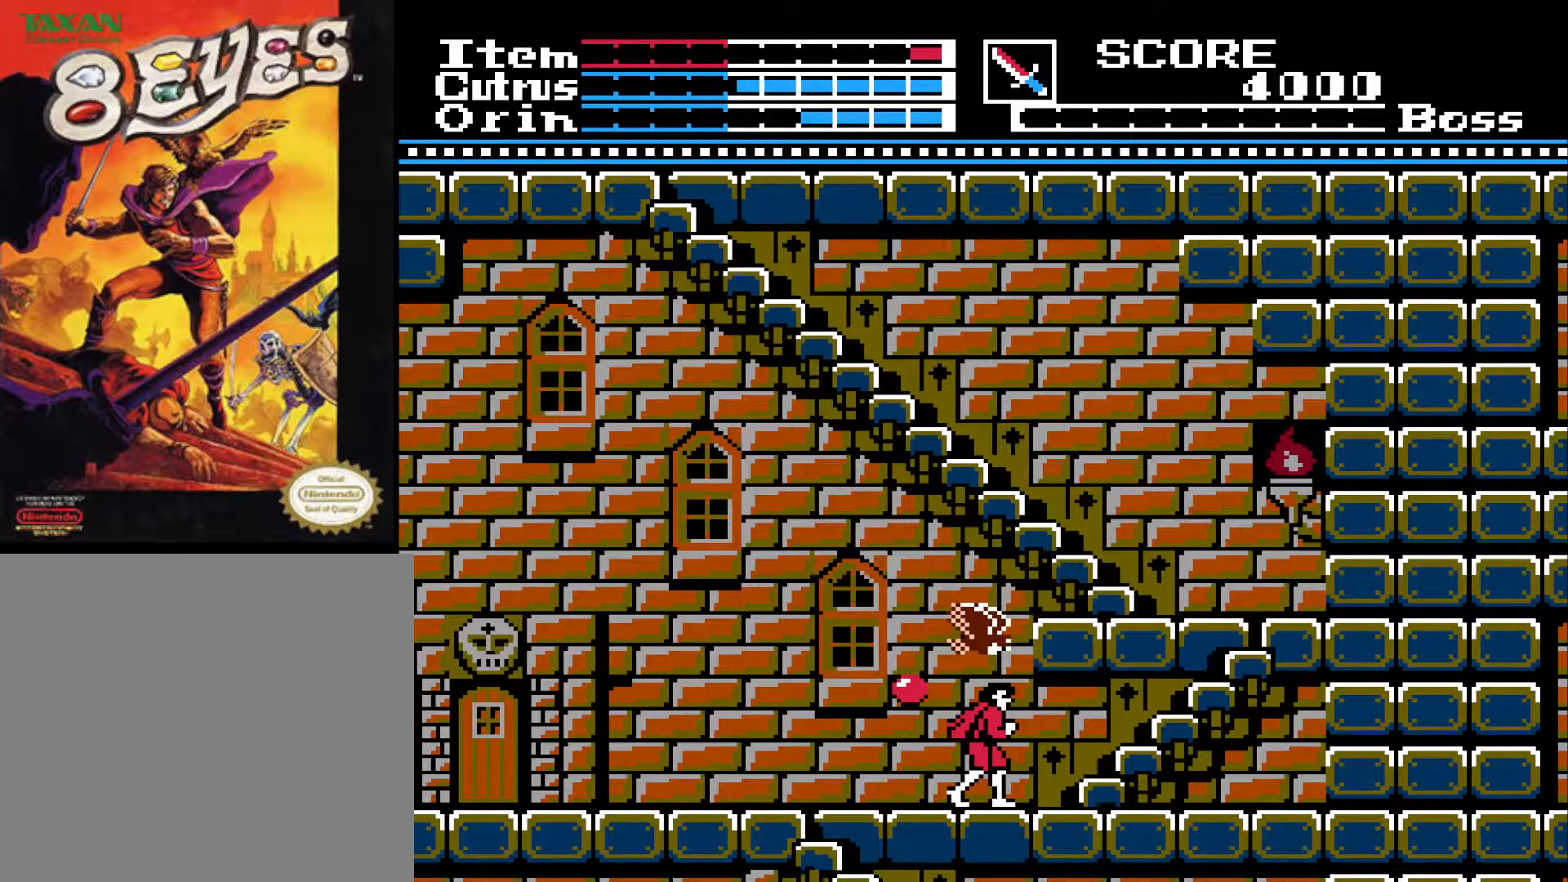
{"buttons": ["DPAD_RIGHT"], "left_stick": "center", "right_stick": "center", "events": [[367, "DPAD_LEFT", "up"], [433, "DPAD_RIGHT", "down"]]}
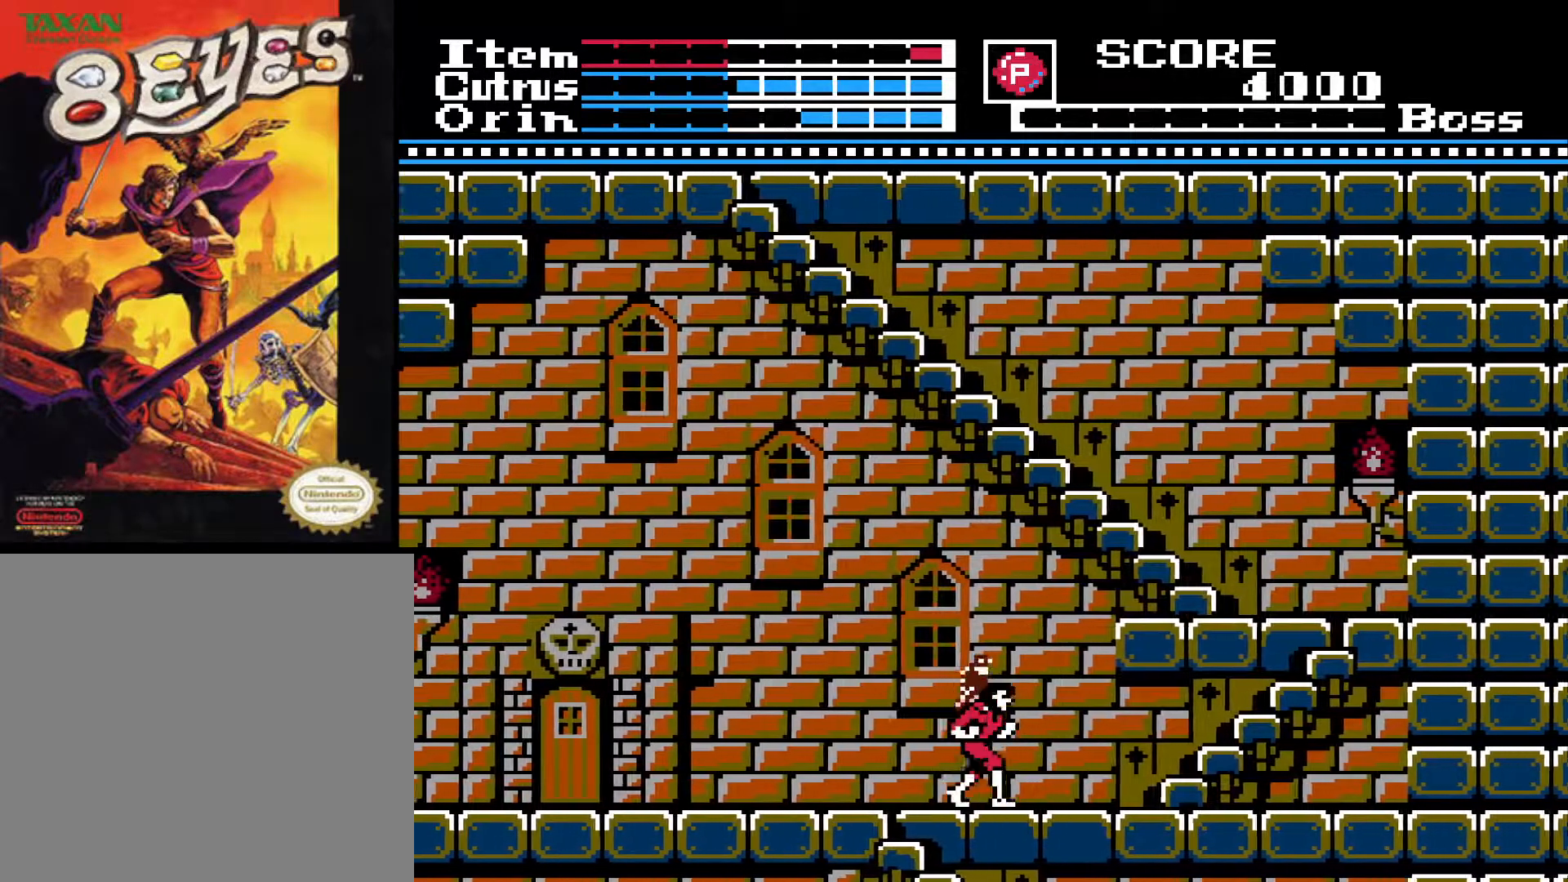
{"buttons": [], "left_stick": "center", "right_stick": "center", "events": [[417, "DPAD_RIGHT", "up"]]}
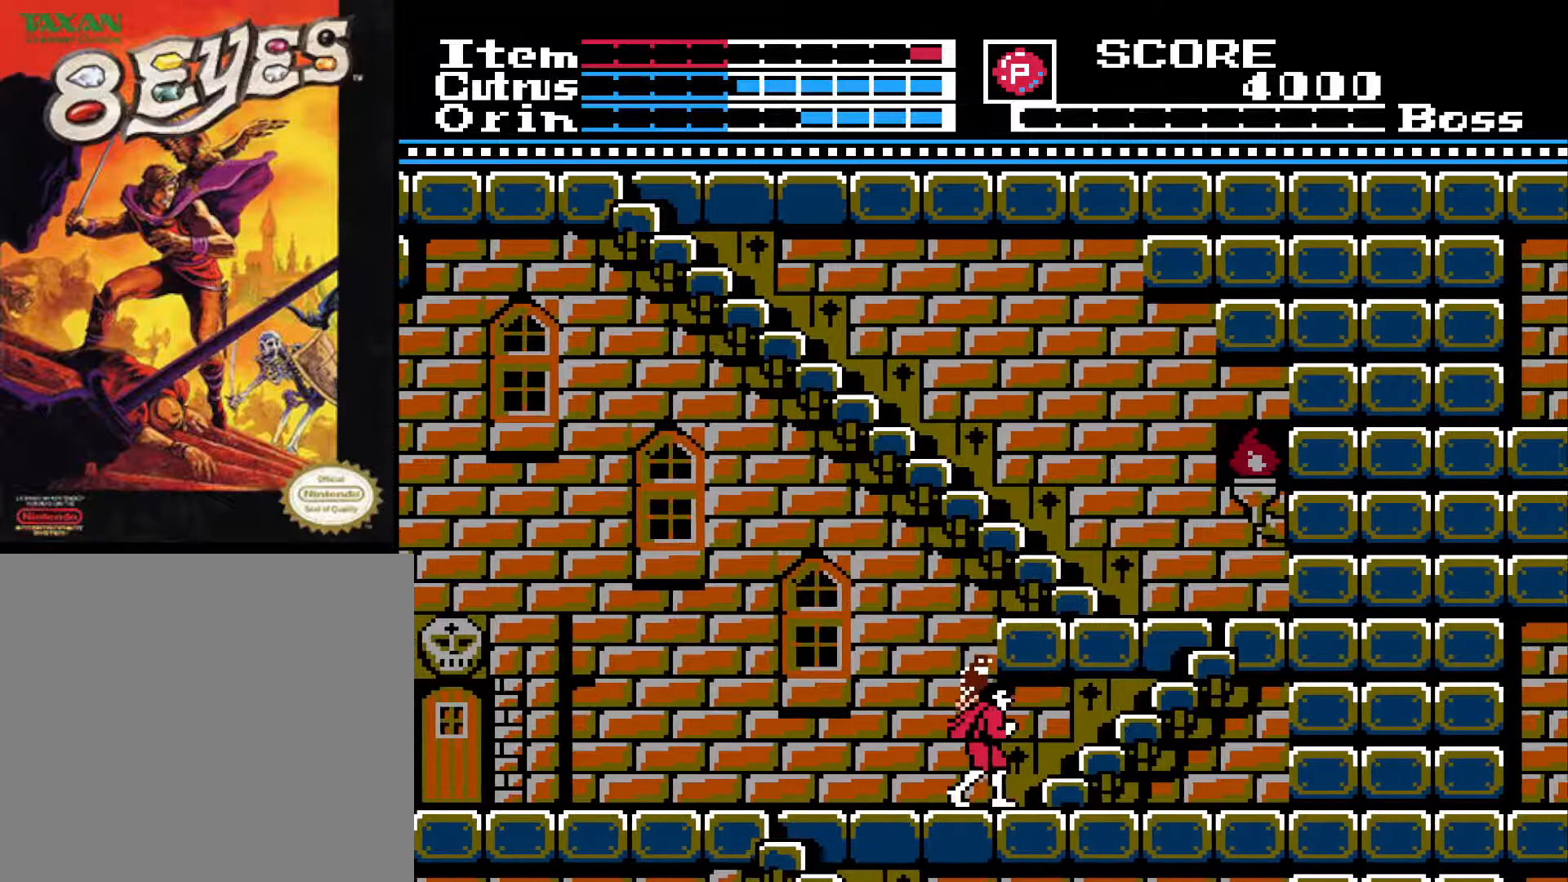
{"buttons": [], "left_stick": "center", "right_stick": "center", "events": [[33, "DPAD_LEFT", "down"], [500, "DPAD_LEFT", "up"]]}
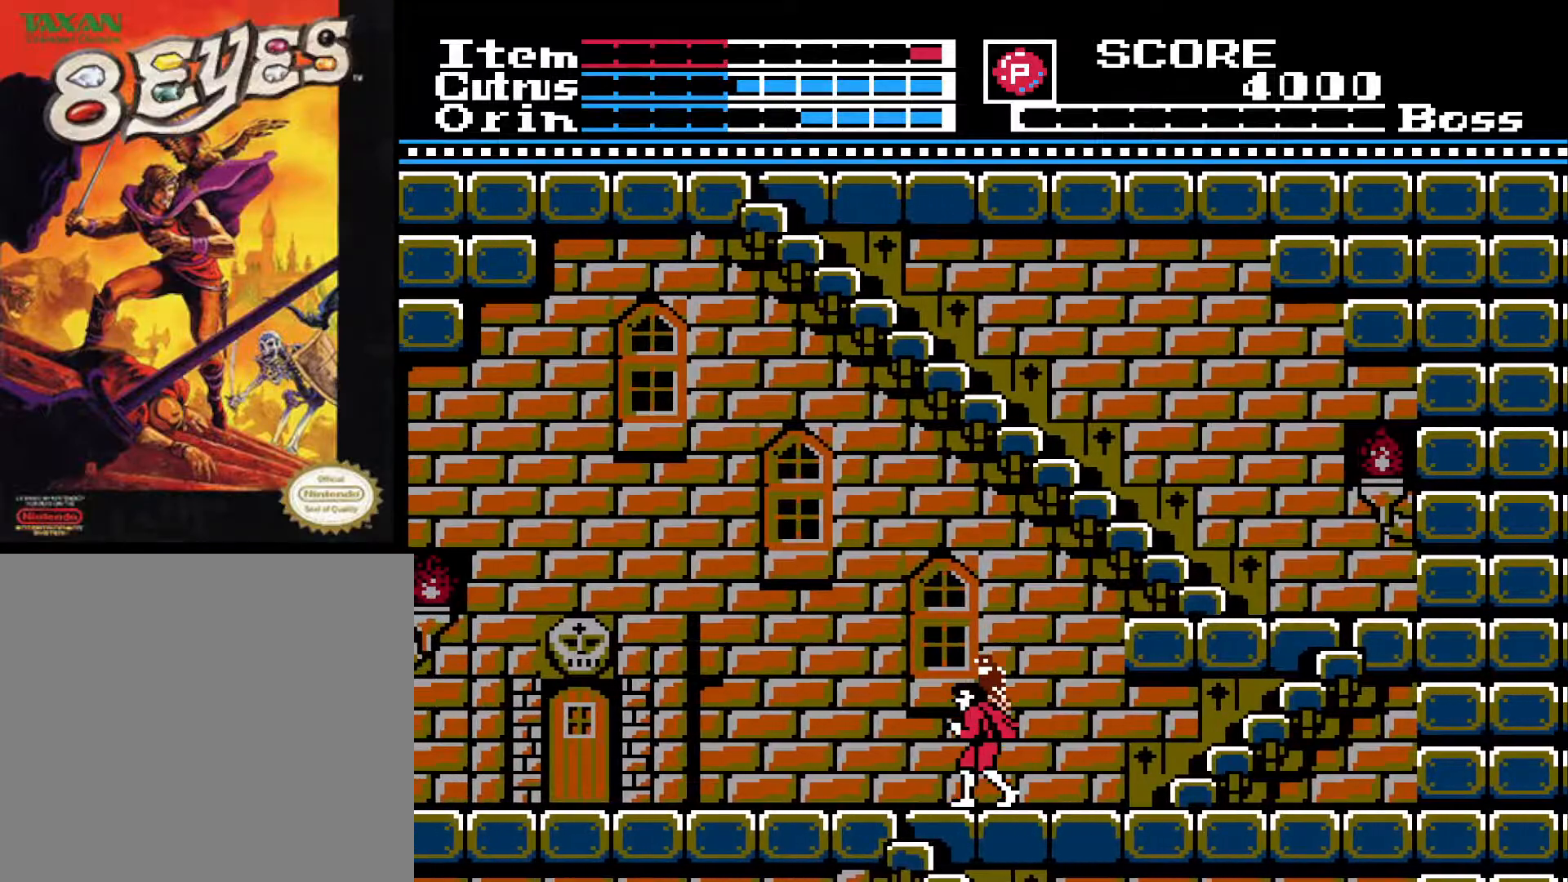
{"buttons": [], "left_stick": "center", "right_stick": "center", "events": [[300, "DPAD_LEFT", "down"], [467, "DPAD_LEFT", "up"]]}
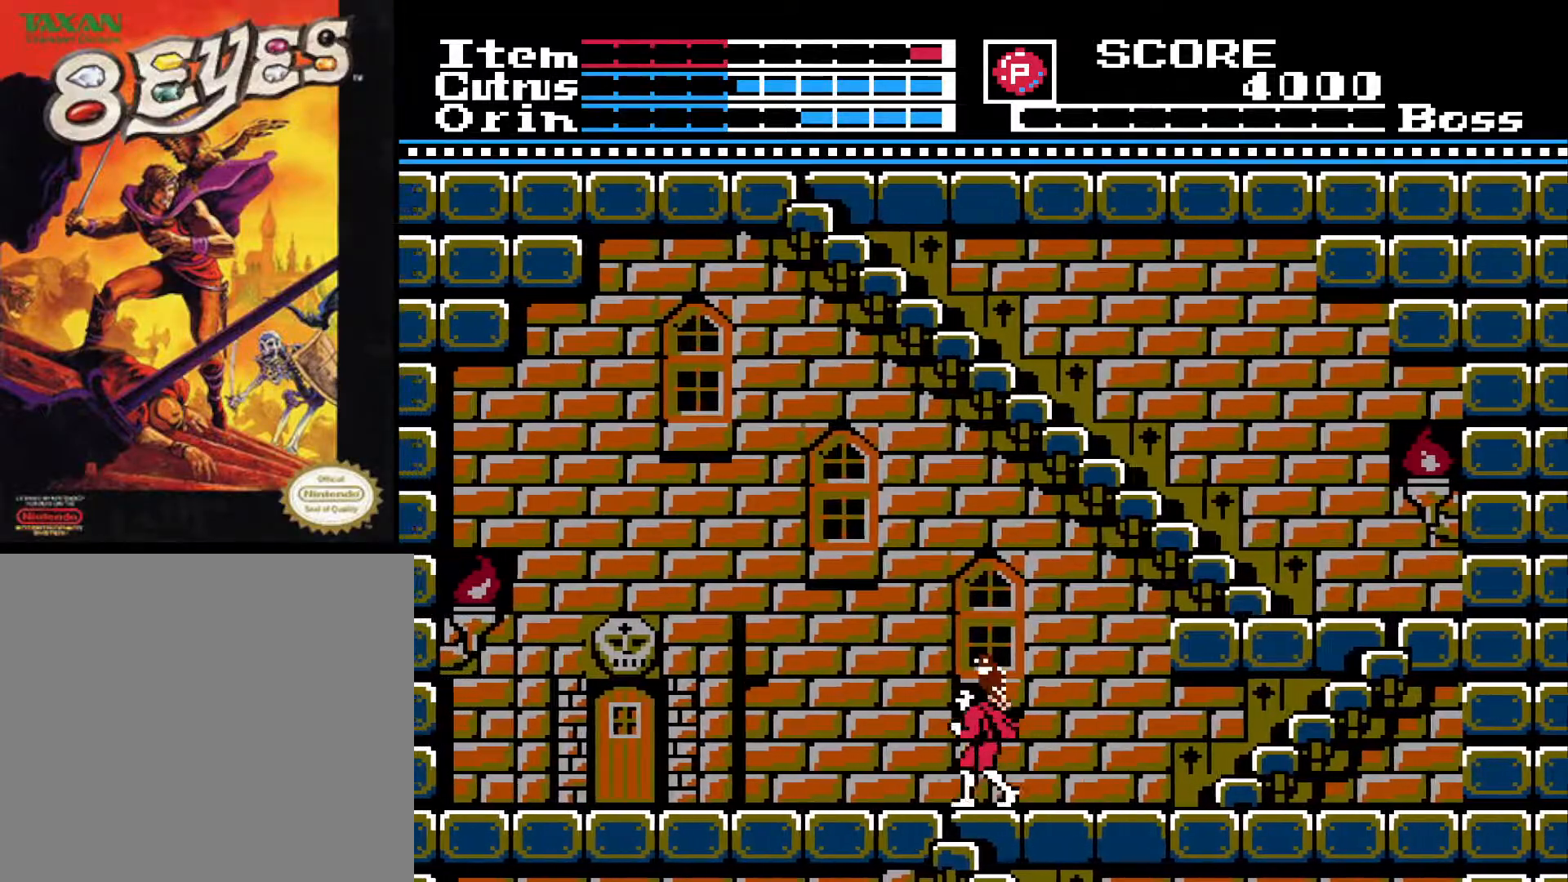
{"buttons": ["DPAD_RIGHT"], "left_stick": "center", "right_stick": "center", "events": [[17, "DPAD_RIGHT", "down"]]}
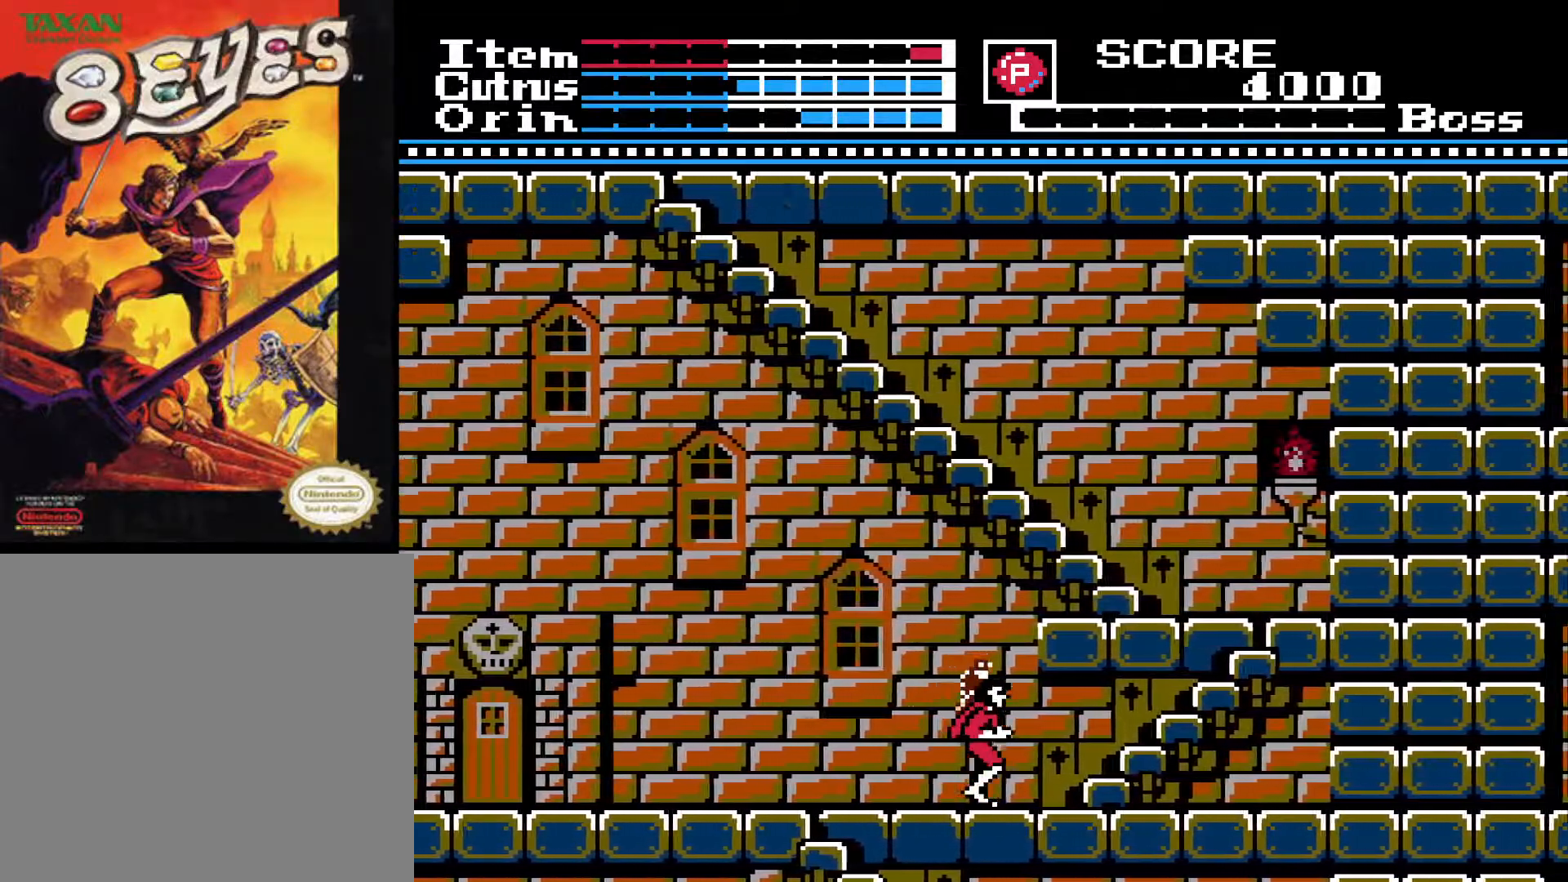
{"buttons": ["DPAD_UP"], "left_stick": "center", "right_stick": "center", "events": [[200, "DPAD_RIGHT", "up"], [233, "DPAD_UP", "down"]]}